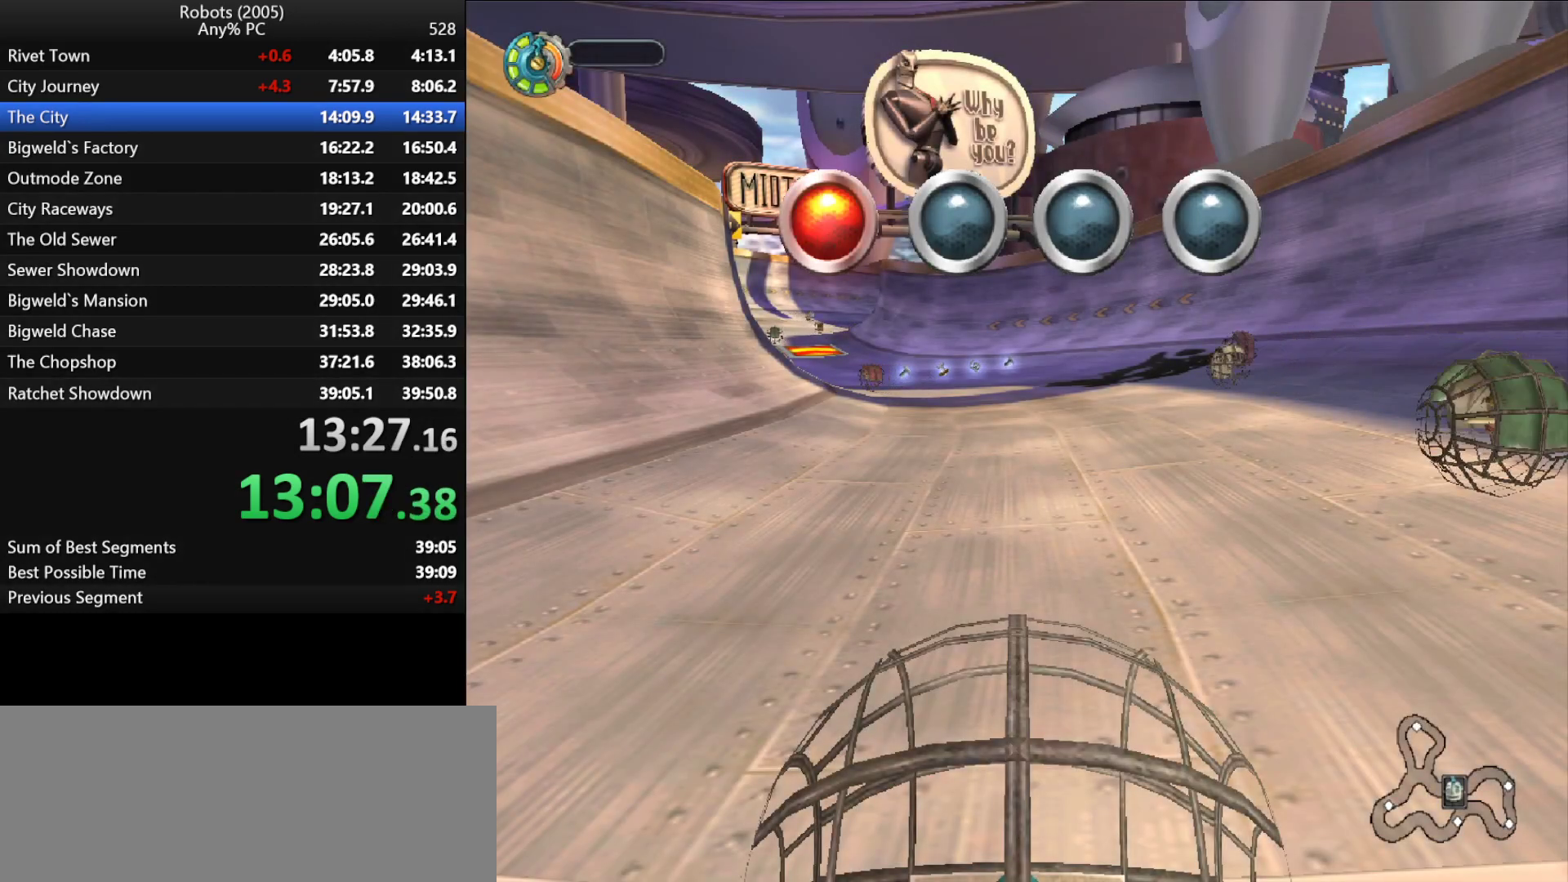
Gameplay with keyboard; each line is a JSON object with the keys held at the frame after it. "events" lists presses ("down") and releases ("up") of "a", "ctrl", "d", "down", "e", "escape", "k", "l", "left", "o", "p", "return", "right", "s", "semicolon", "shift", "space", "tab", "up" and "w" between this image and that frame as [ms after this image, input, new state], when the widget could be followed in between. No other keys are recorded. Mouse input is not recorded.
{"keys": ["w"], "events": []}
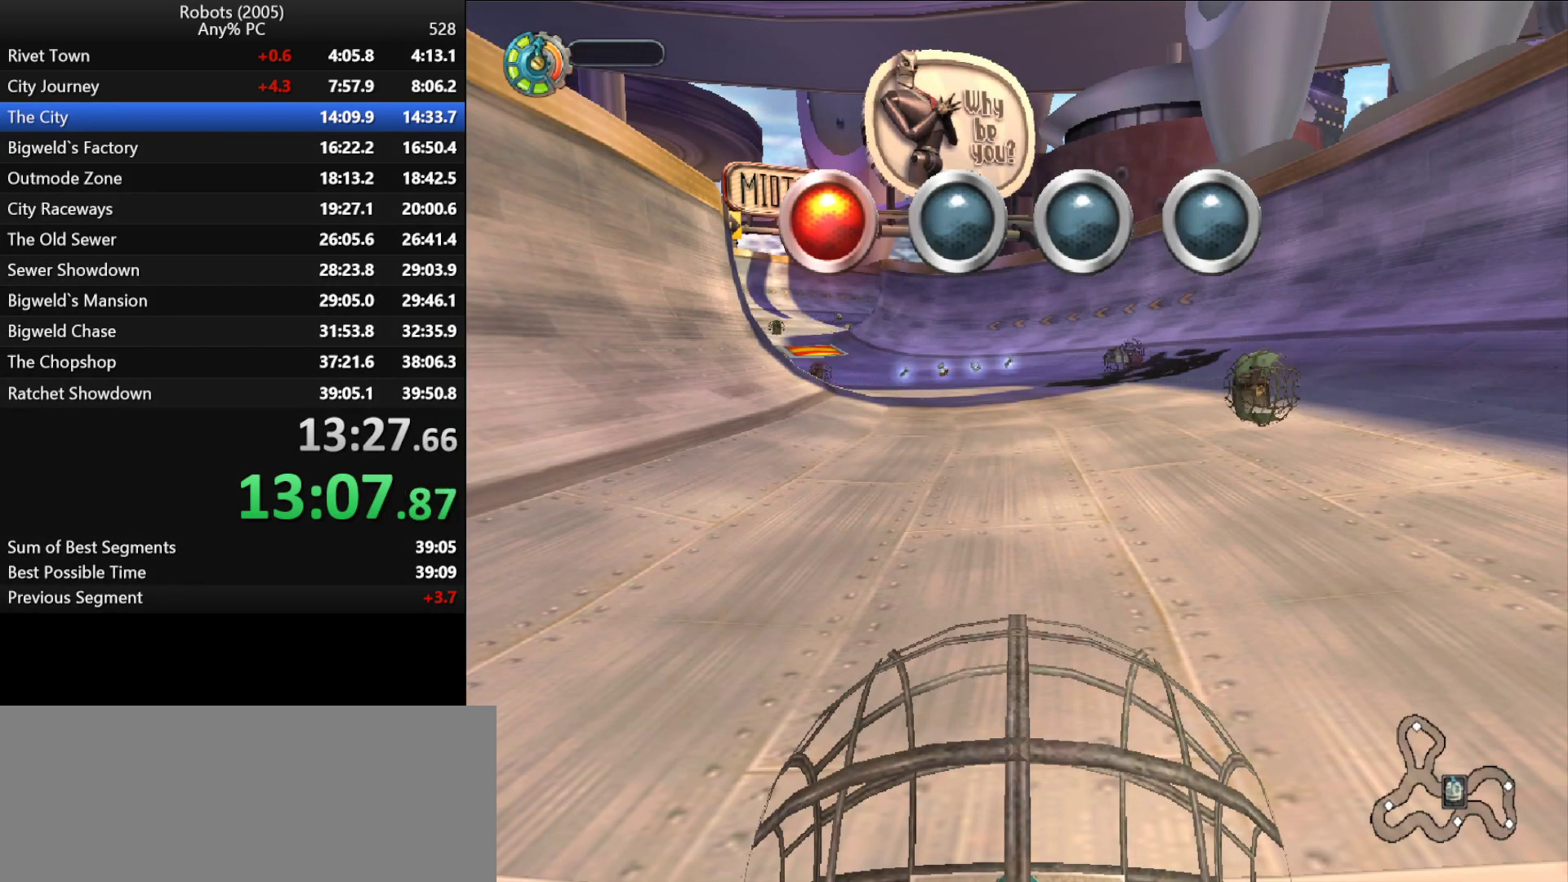
{"keys": ["w"], "events": []}
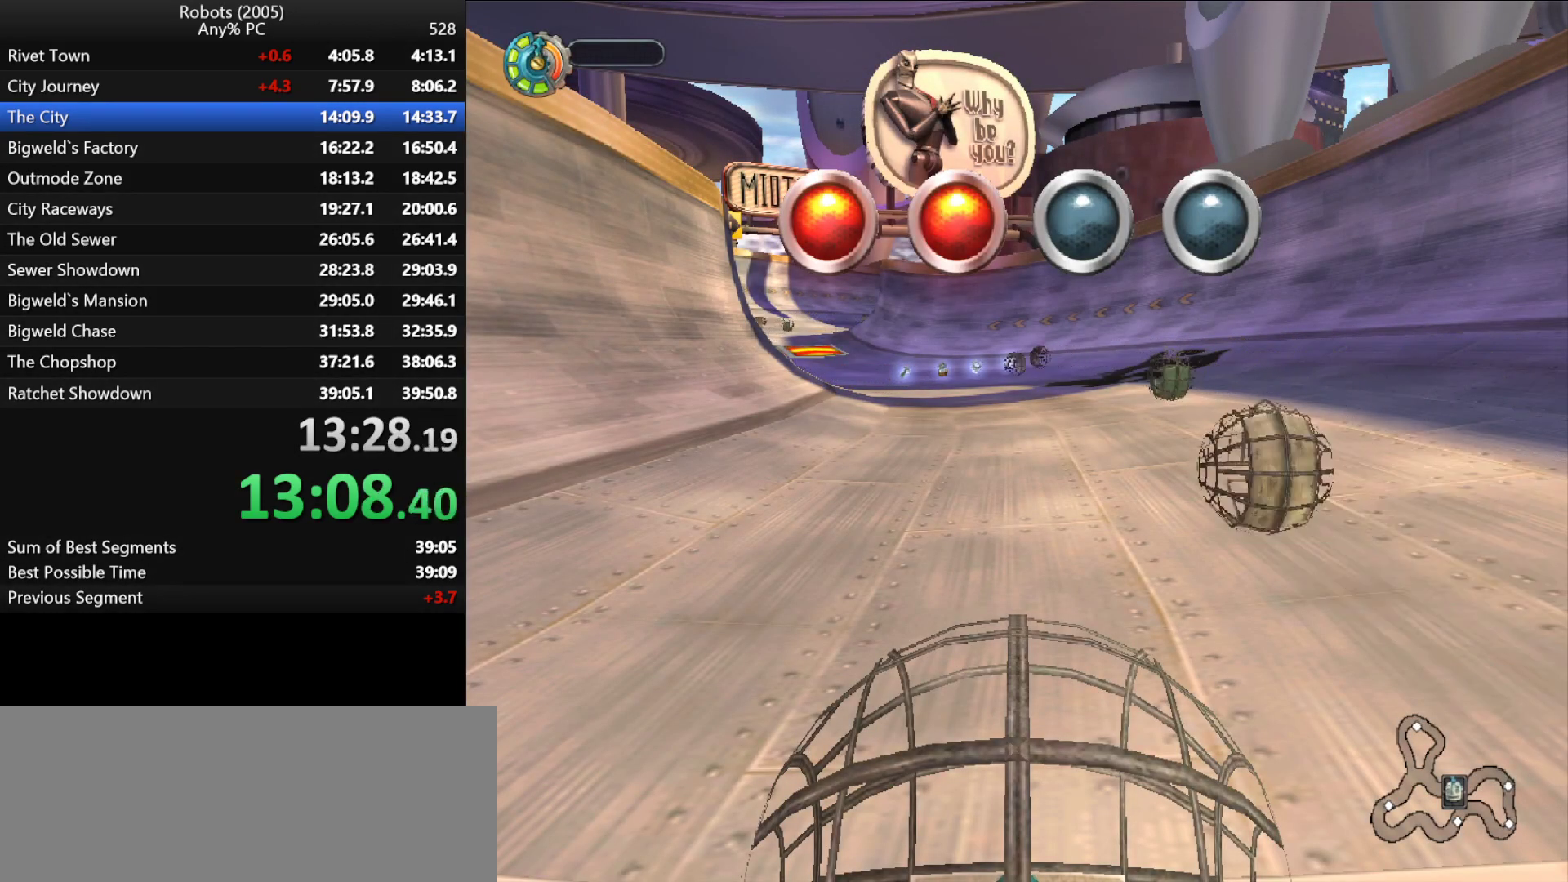
{"keys": ["w"], "events": []}
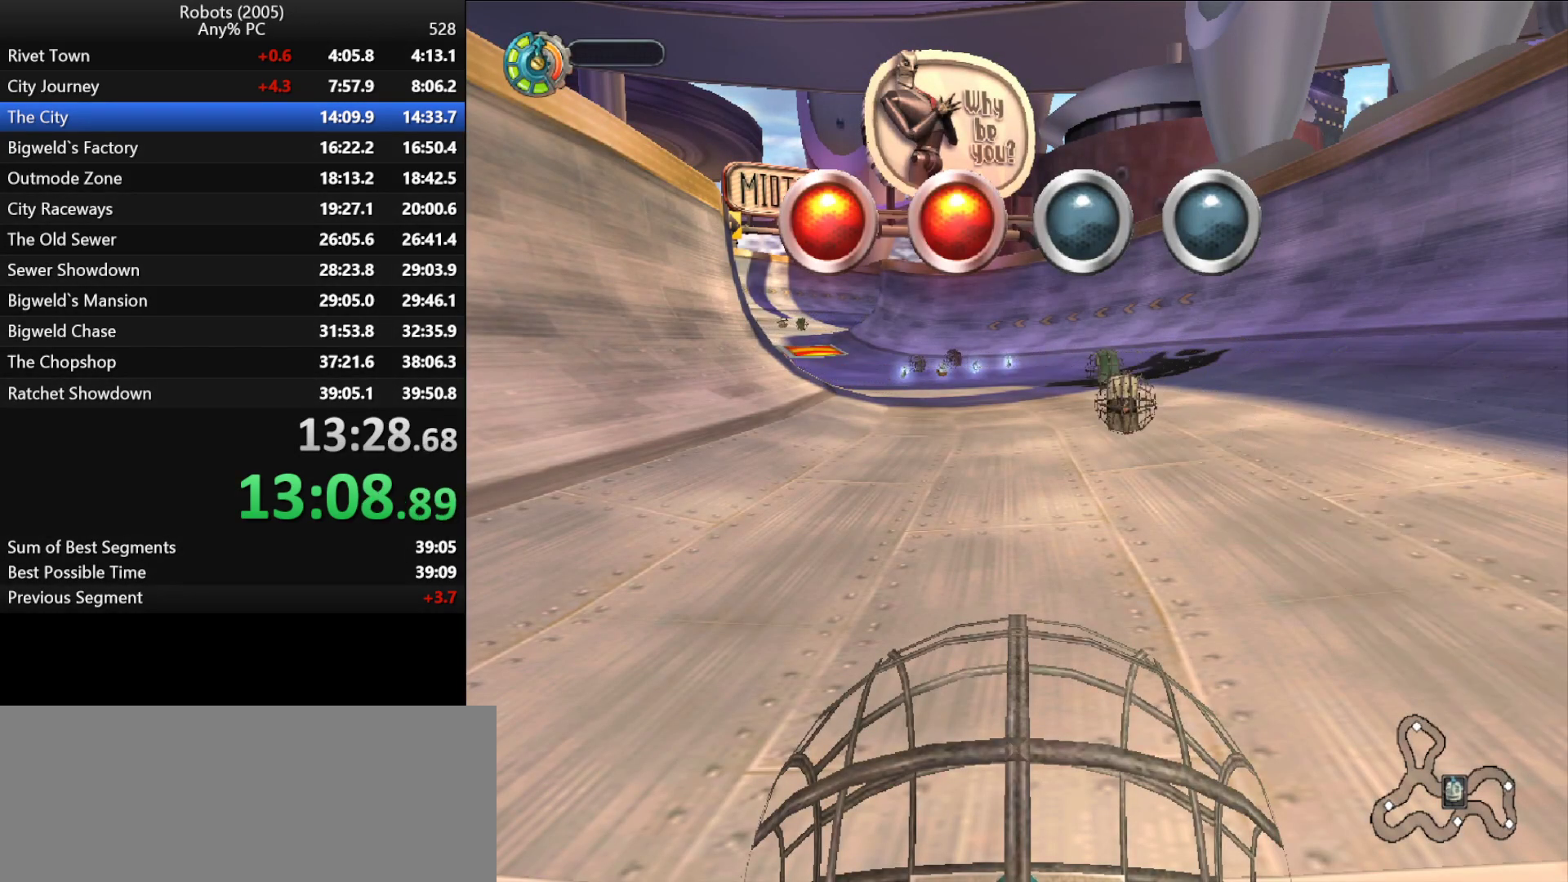
{"keys": ["w"], "events": []}
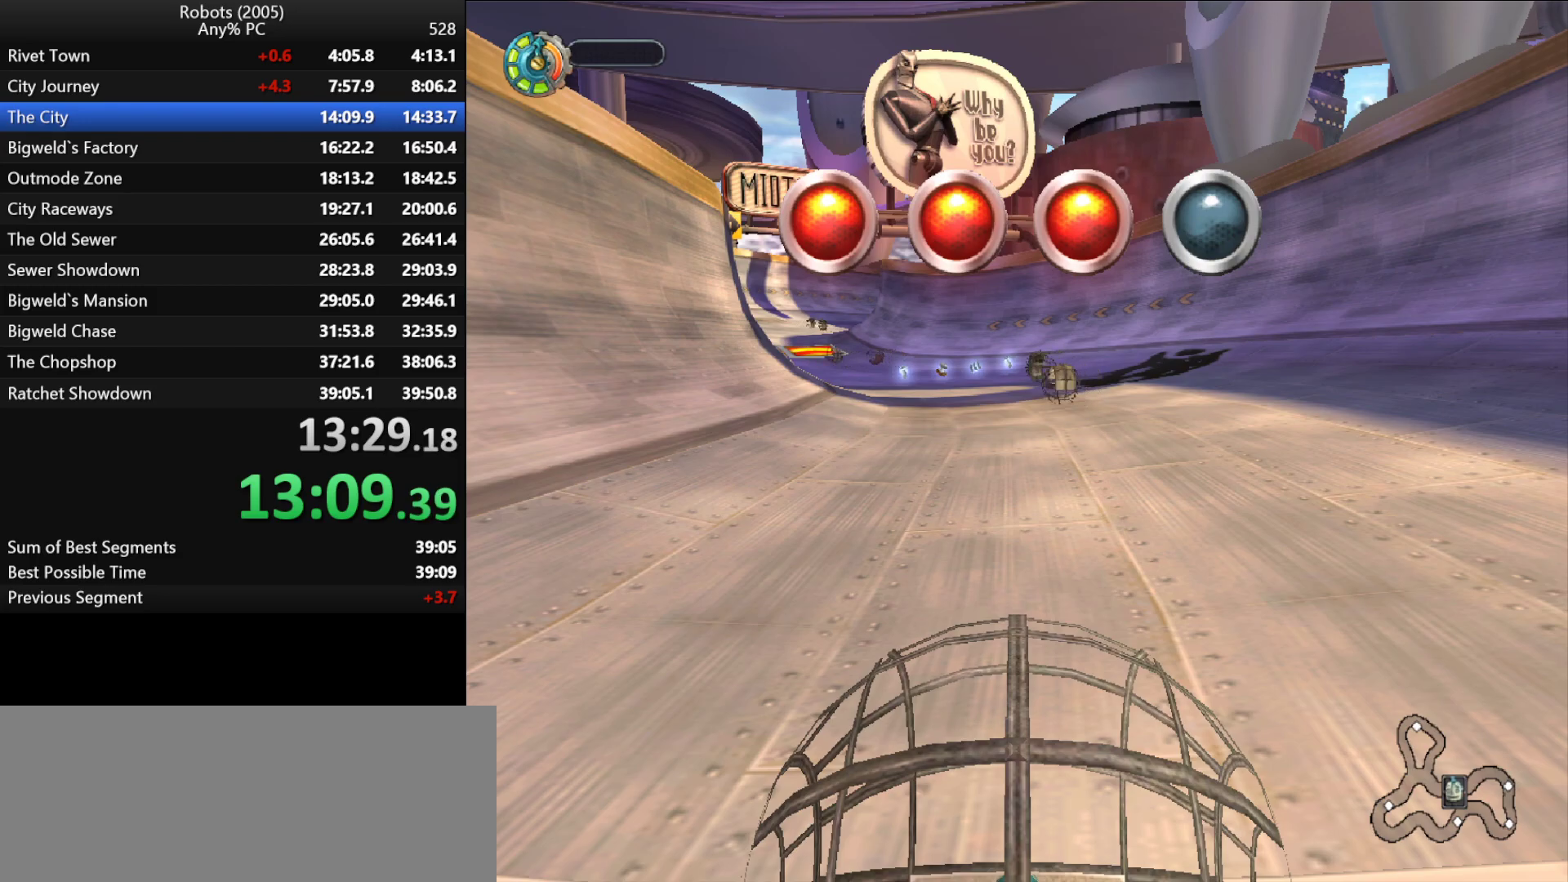
{"keys": ["w"], "events": []}
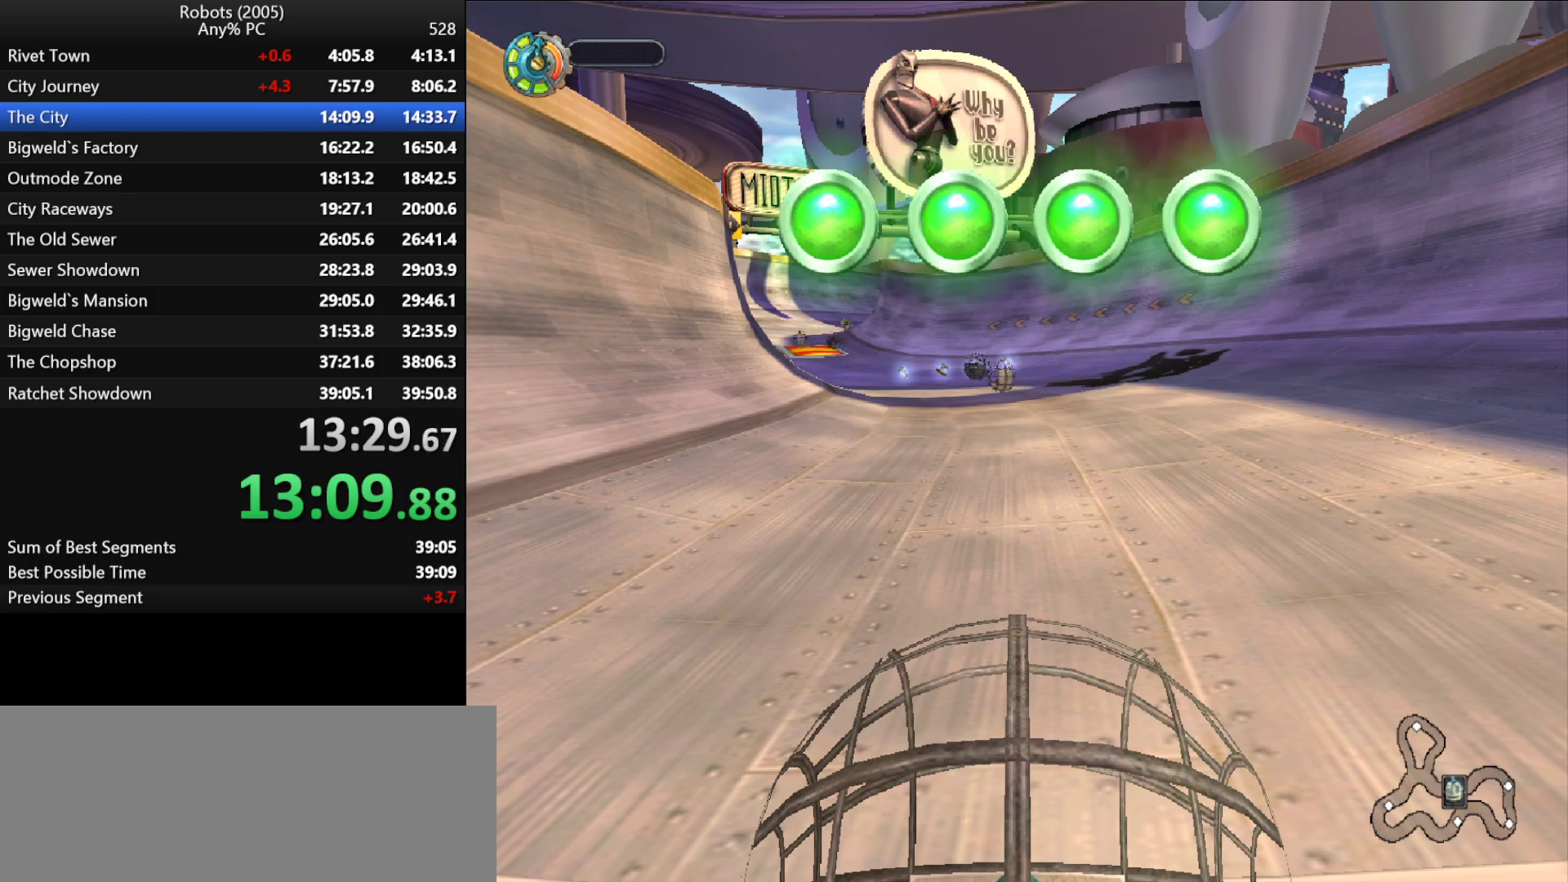
{"keys": ["w"], "events": []}
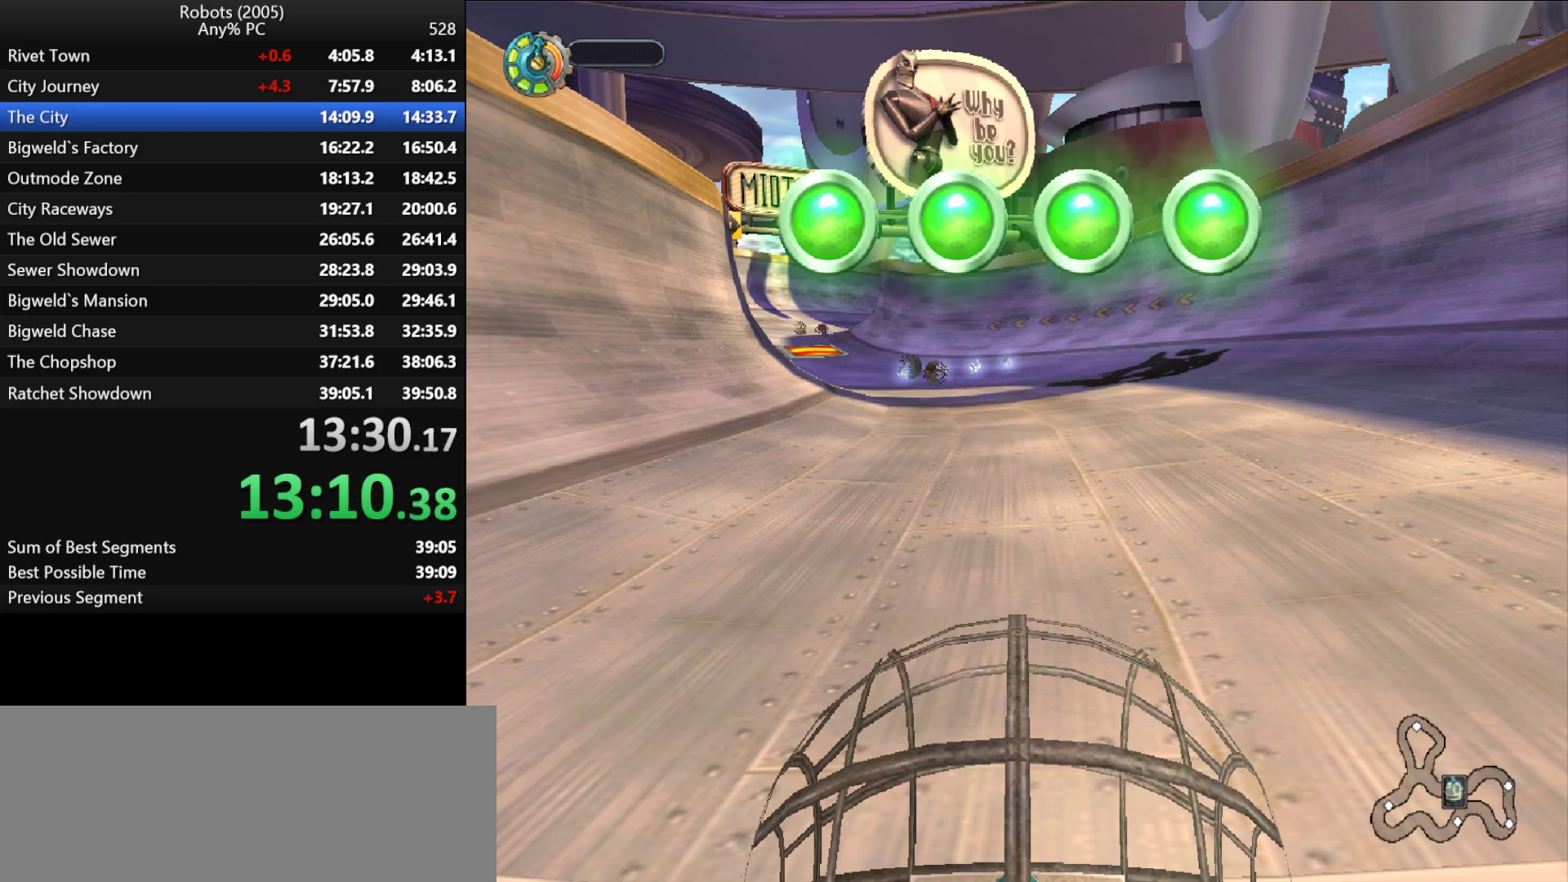
{"keys": ["w"], "events": []}
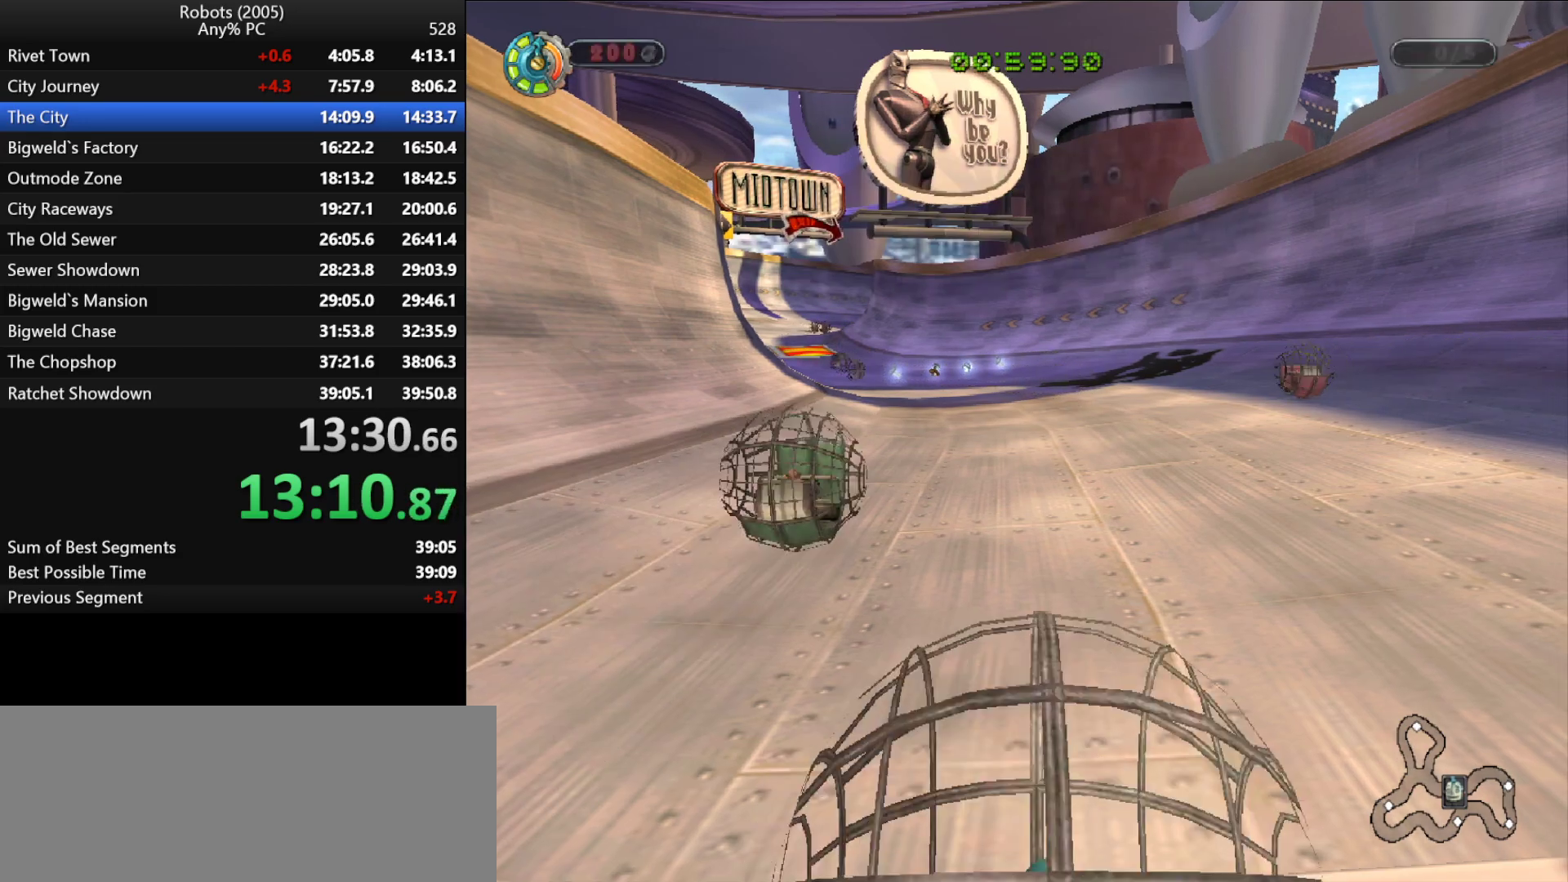
{"keys": ["shift", "w"], "events": [[17, "shift", "down"]]}
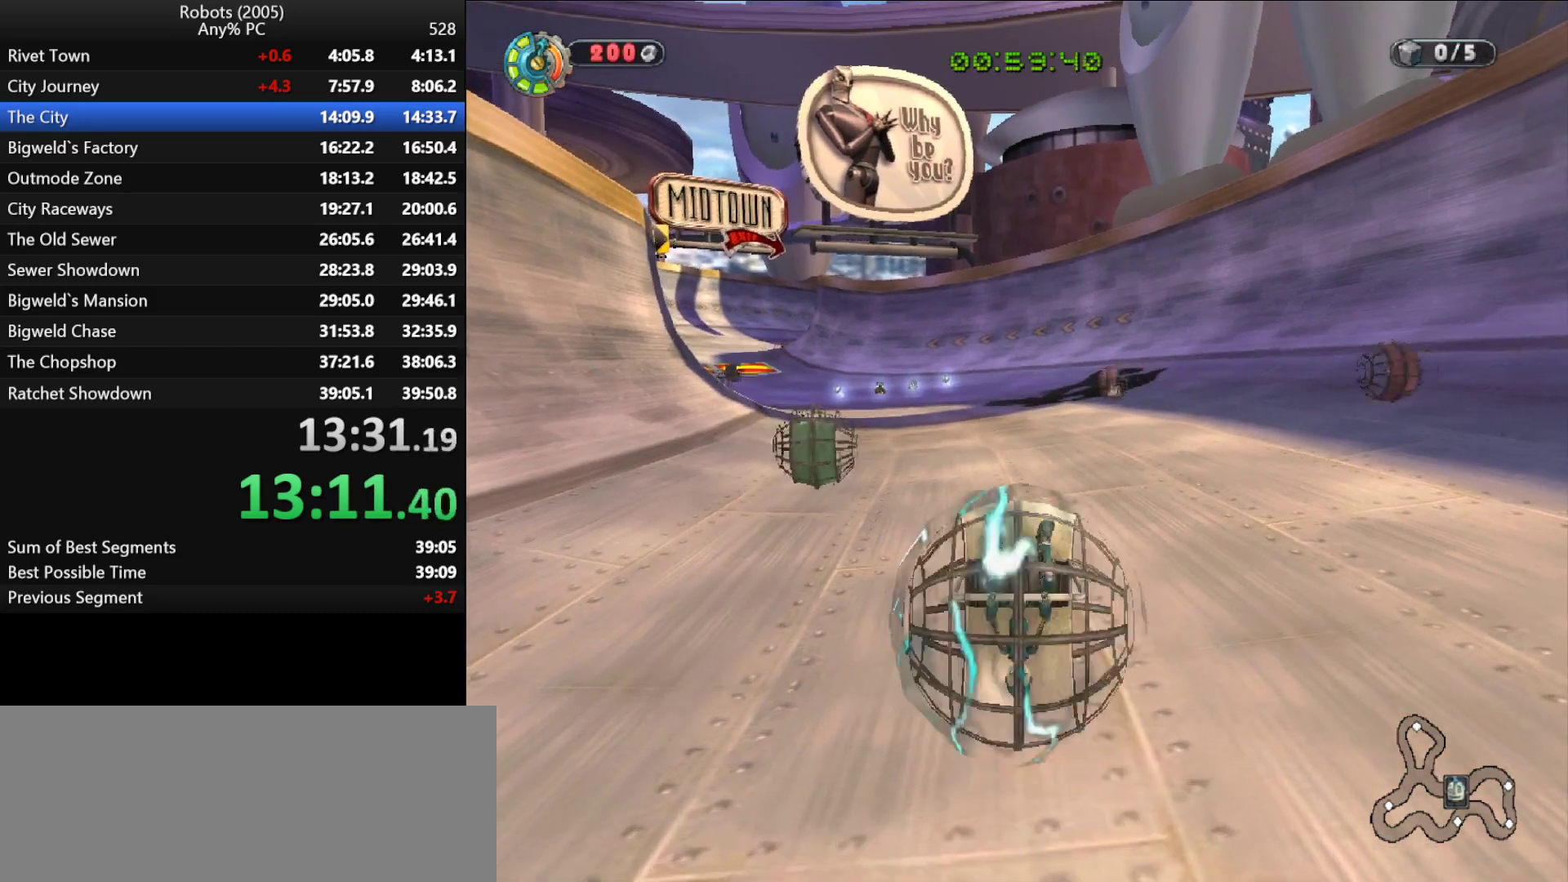
{"keys": ["shift", "w"], "events": [[117, "a", "down"], [267, "a", "up"]]}
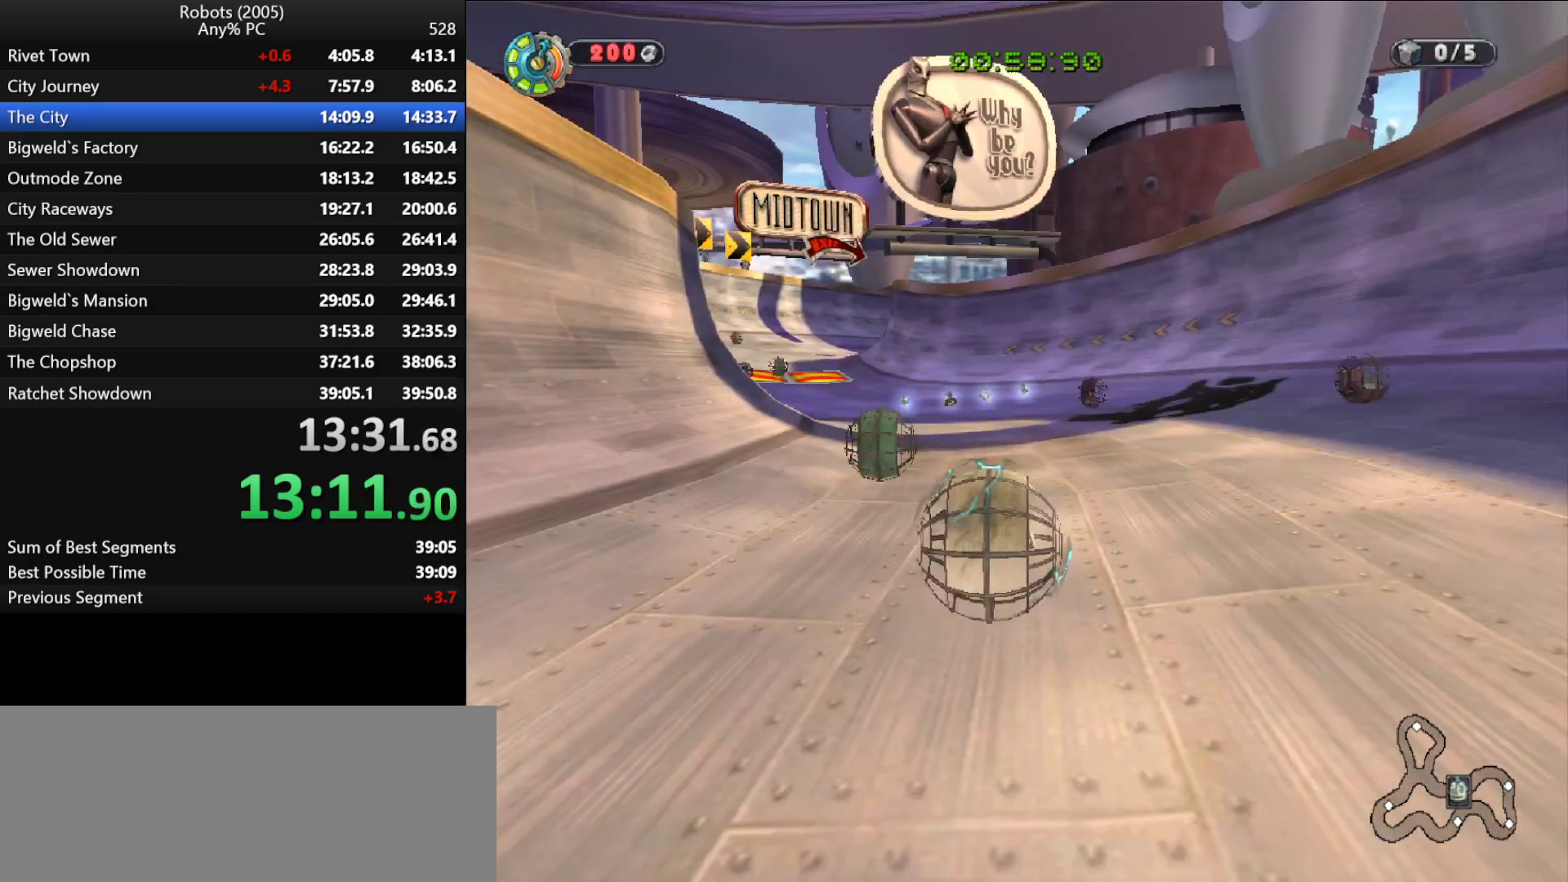
{"keys": ["shift", "w"], "events": []}
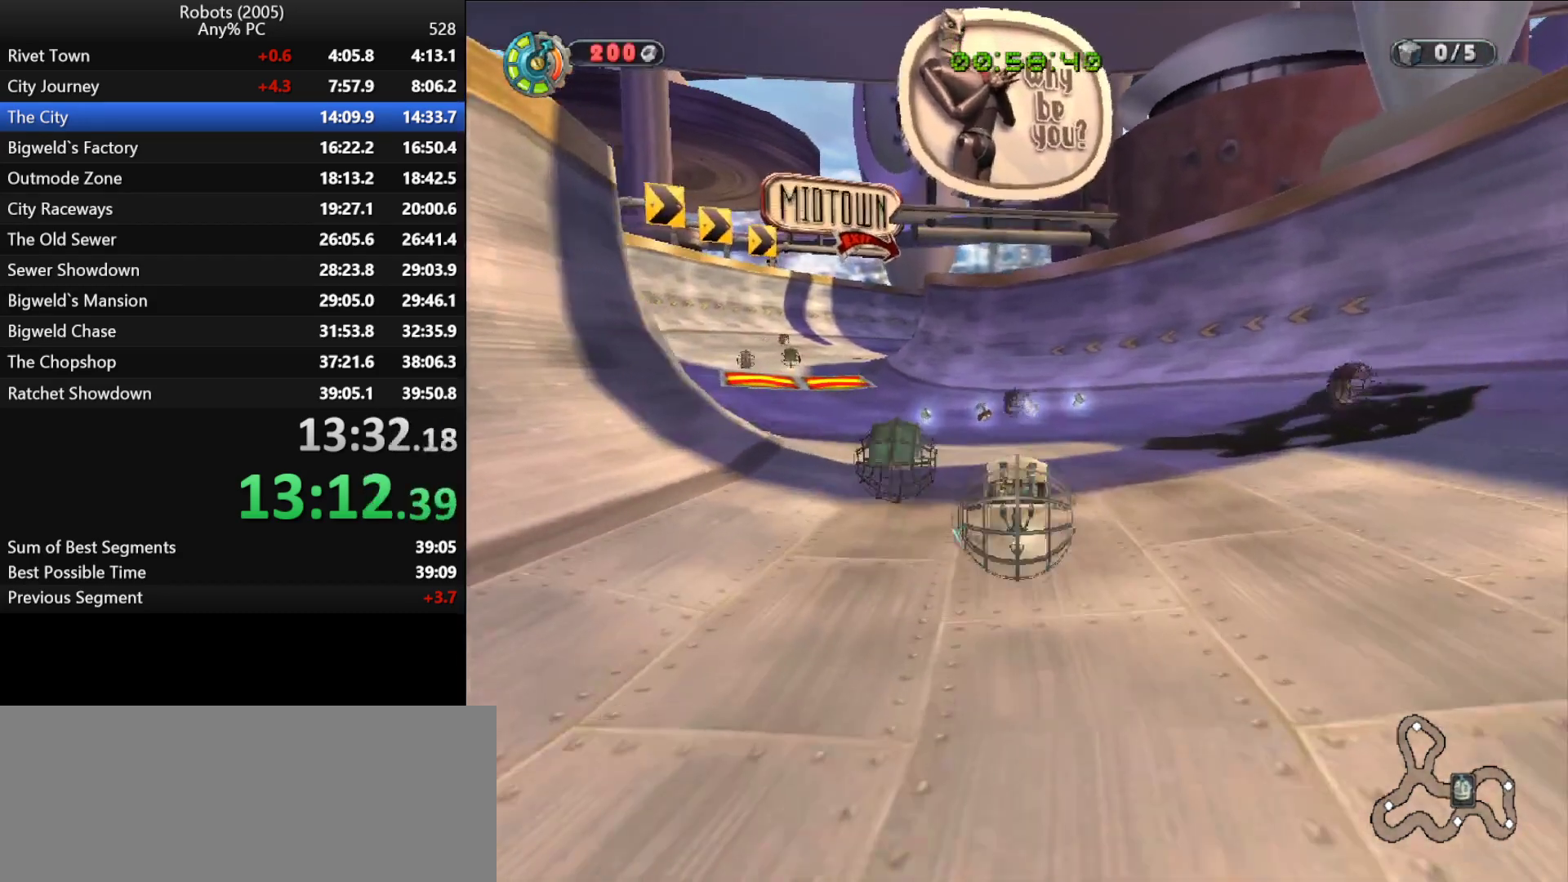
{"keys": ["a", "shift", "w"], "events": [[67, "a", "down"], [150, "a", "up"], [433, "a", "down"]]}
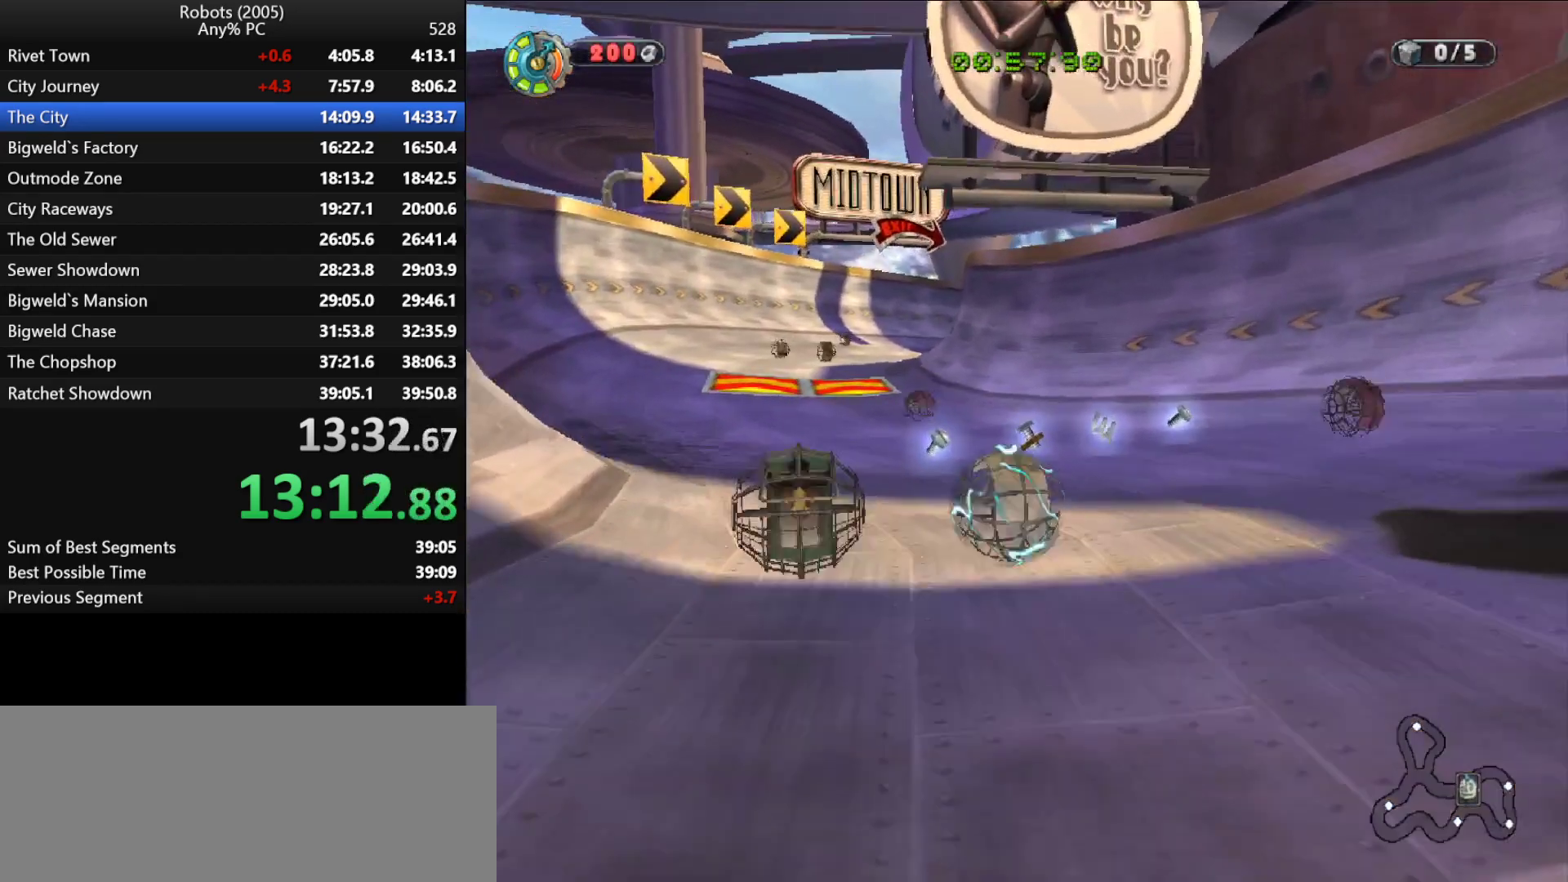
{"keys": ["shift", "w"], "events": [[117, "a", "up"], [300, "a", "down"], [400, "a", "up"]]}
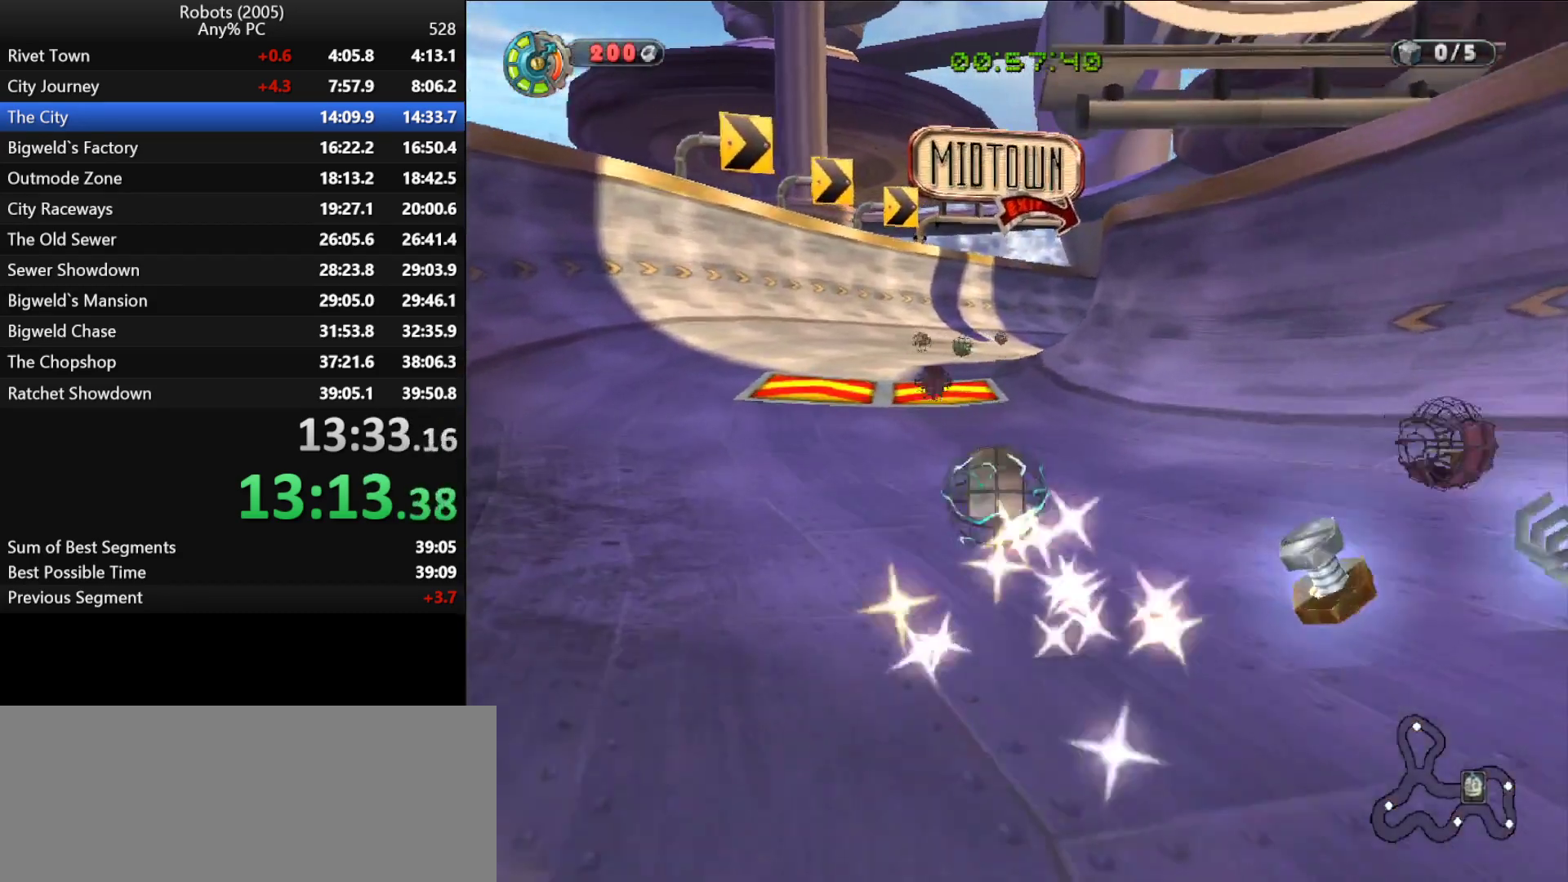
{"keys": ["shift", "w"], "events": []}
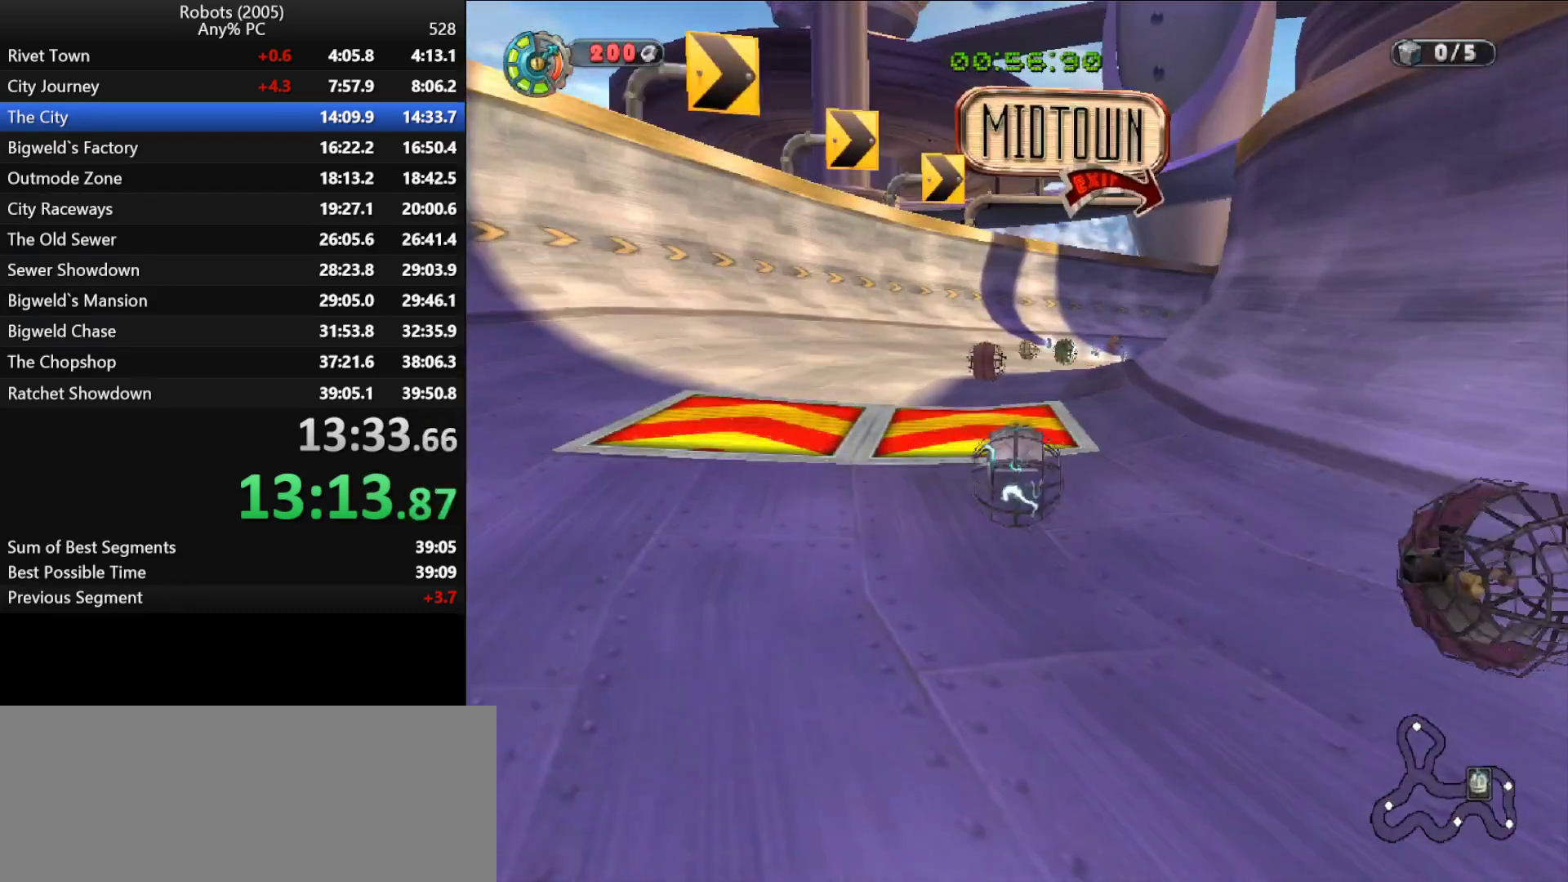
{"keys": ["d", "shift", "w"], "events": [[100, "d", "down"], [200, "d", "up"], [300, "d", "down"], [383, "d", "up"], [483, "d", "down"]]}
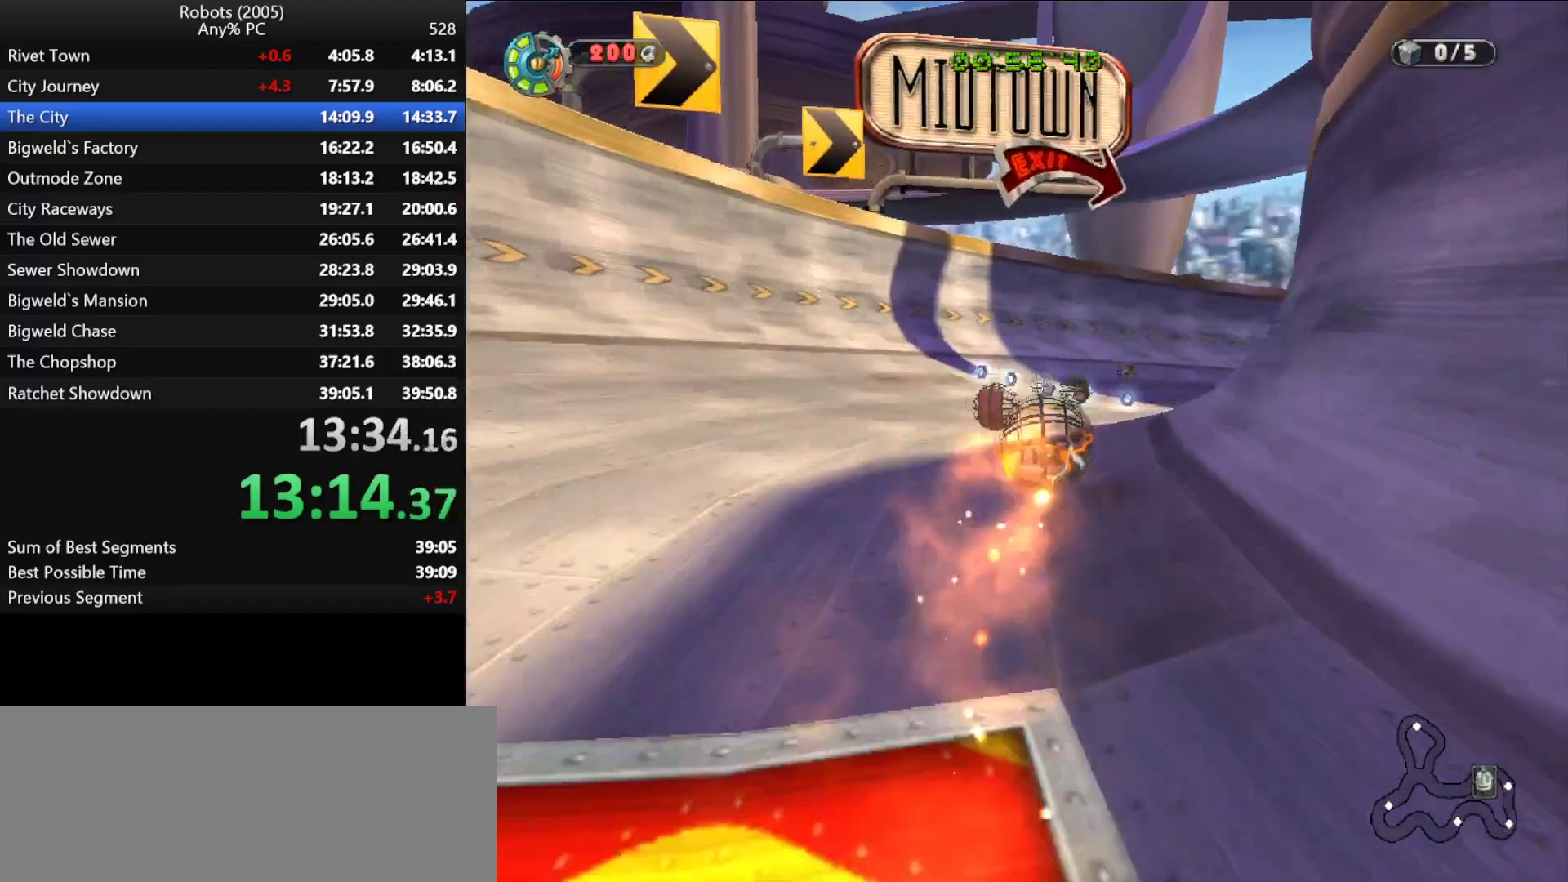
{"keys": ["d", "shift", "w"], "events": [[117, "d", "up"], [200, "d", "down"], [350, "d", "up"], [400, "d", "down"]]}
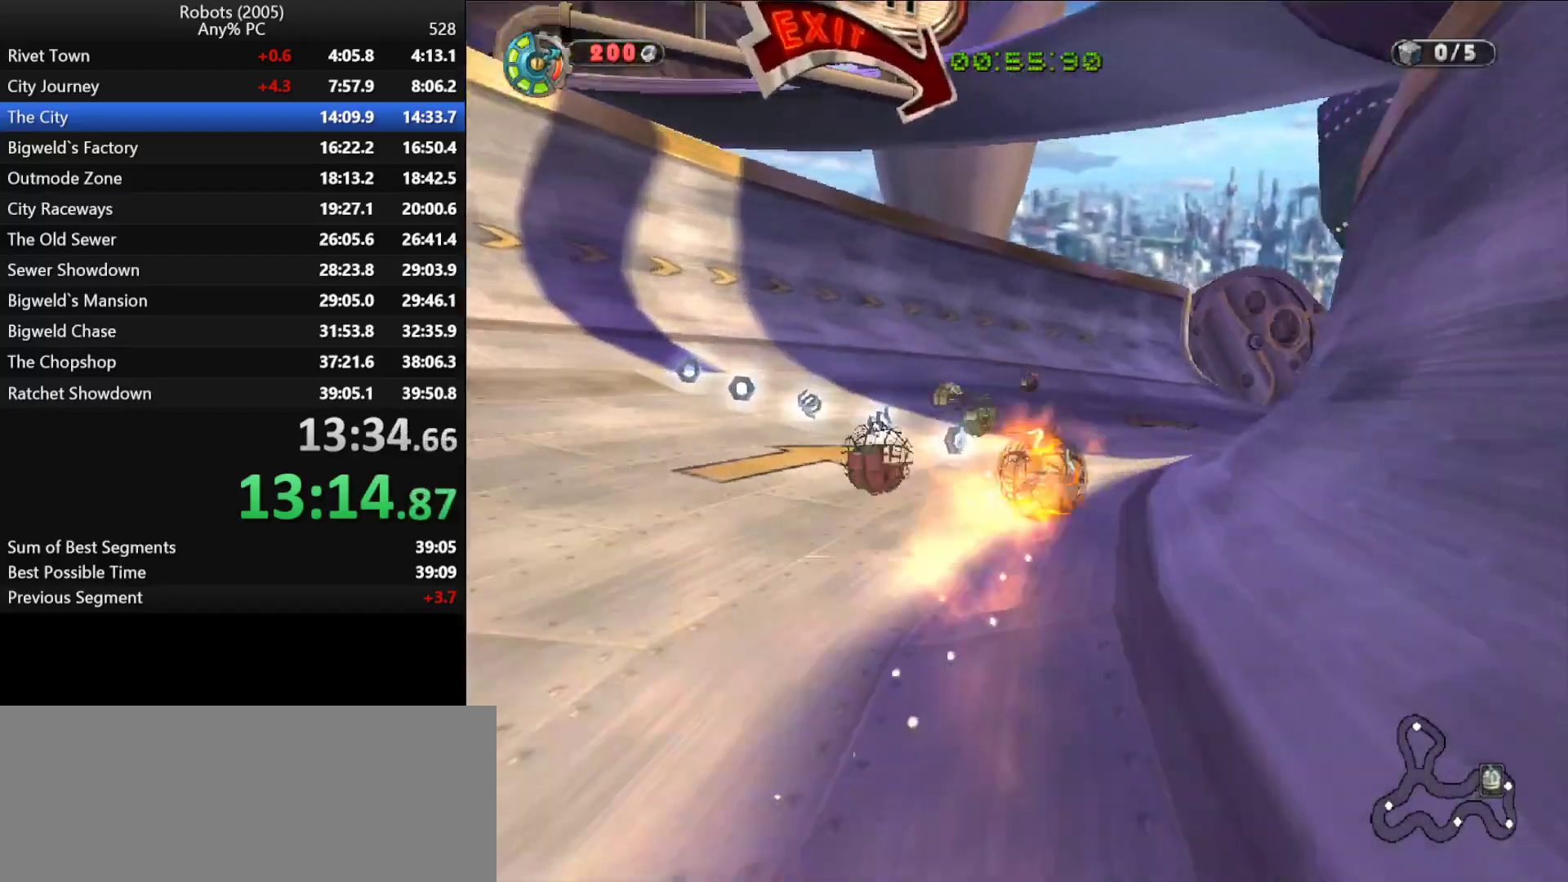
{"keys": ["d", "shift", "w"], "events": [[183, "d", "up"], [267, "d", "down"]]}
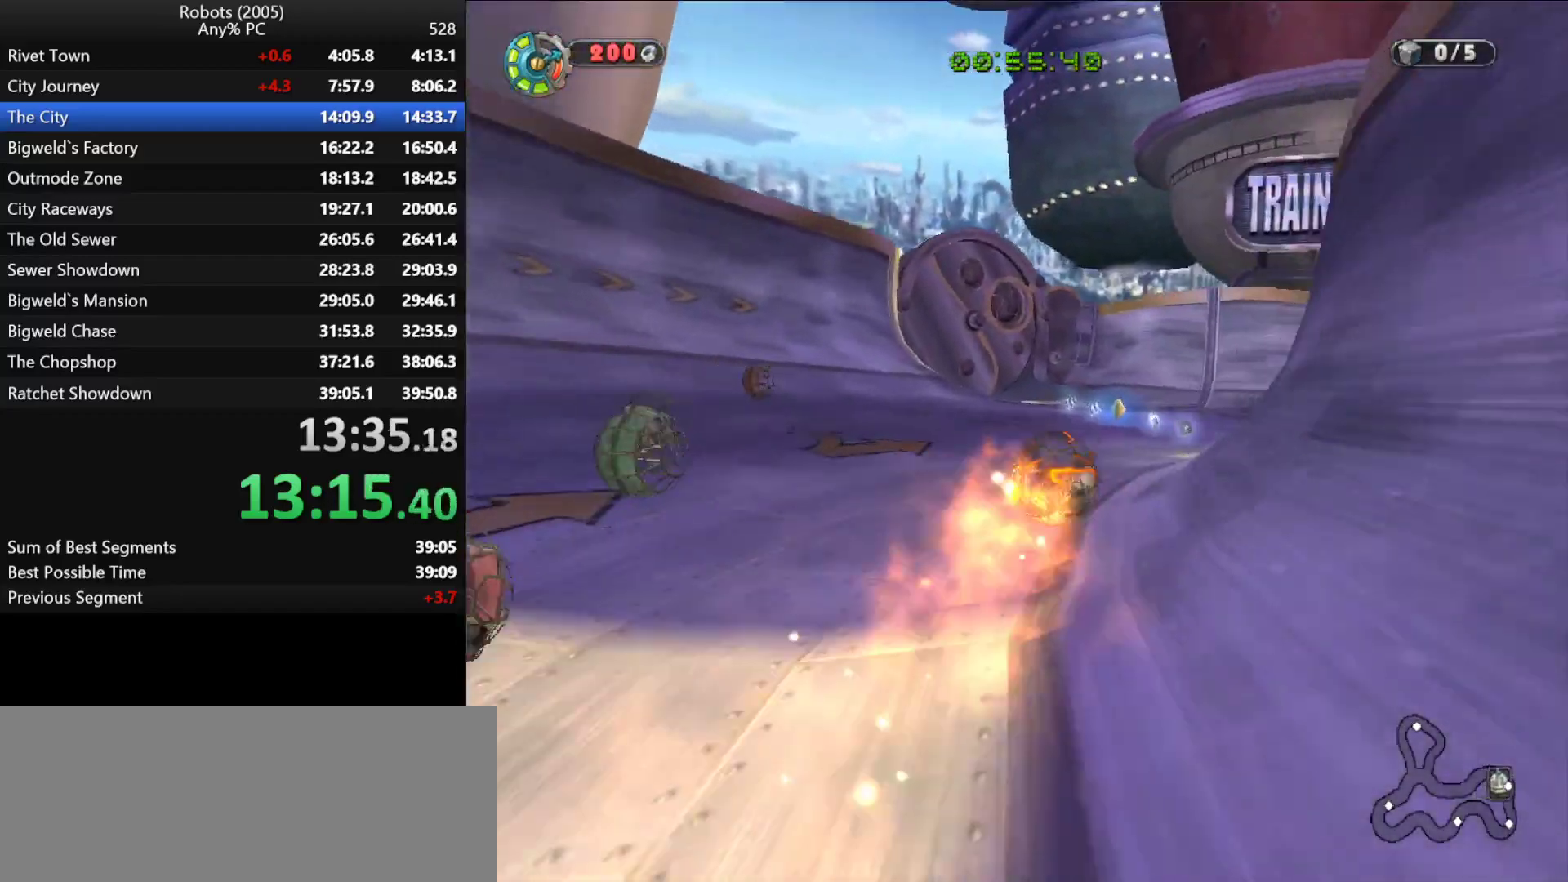
{"keys": ["shift", "w"], "events": [[67, "d", "up"], [250, "a", "down"], [433, "a", "up"]]}
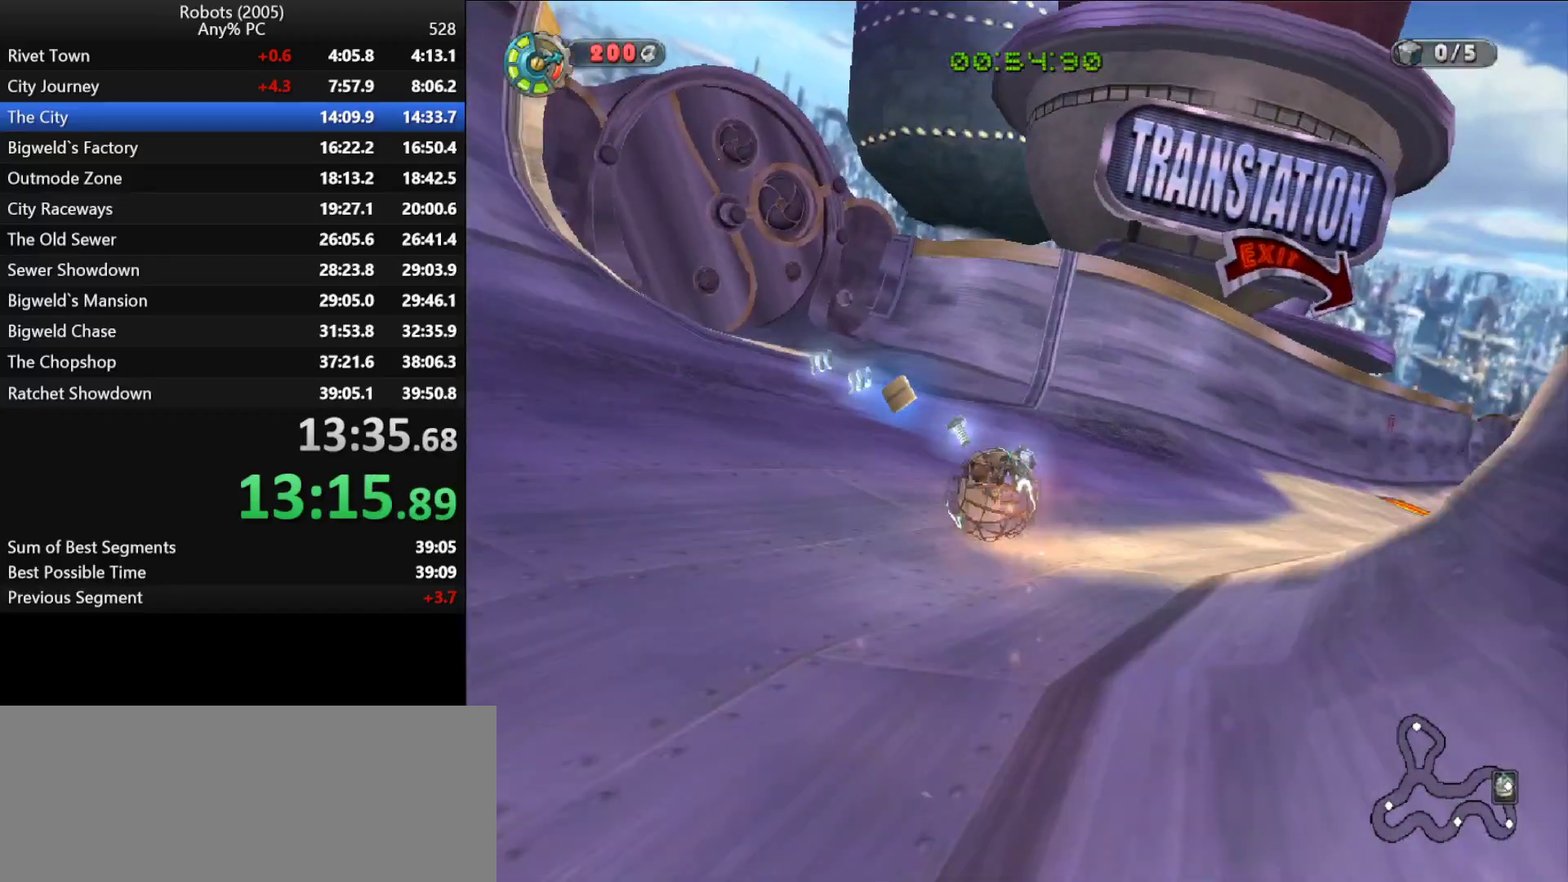
{"keys": ["d"], "events": [[67, "a", "down"], [117, "shift", "up"], [117, "w", "up"], [250, "a", "up"], [250, "d", "down"]]}
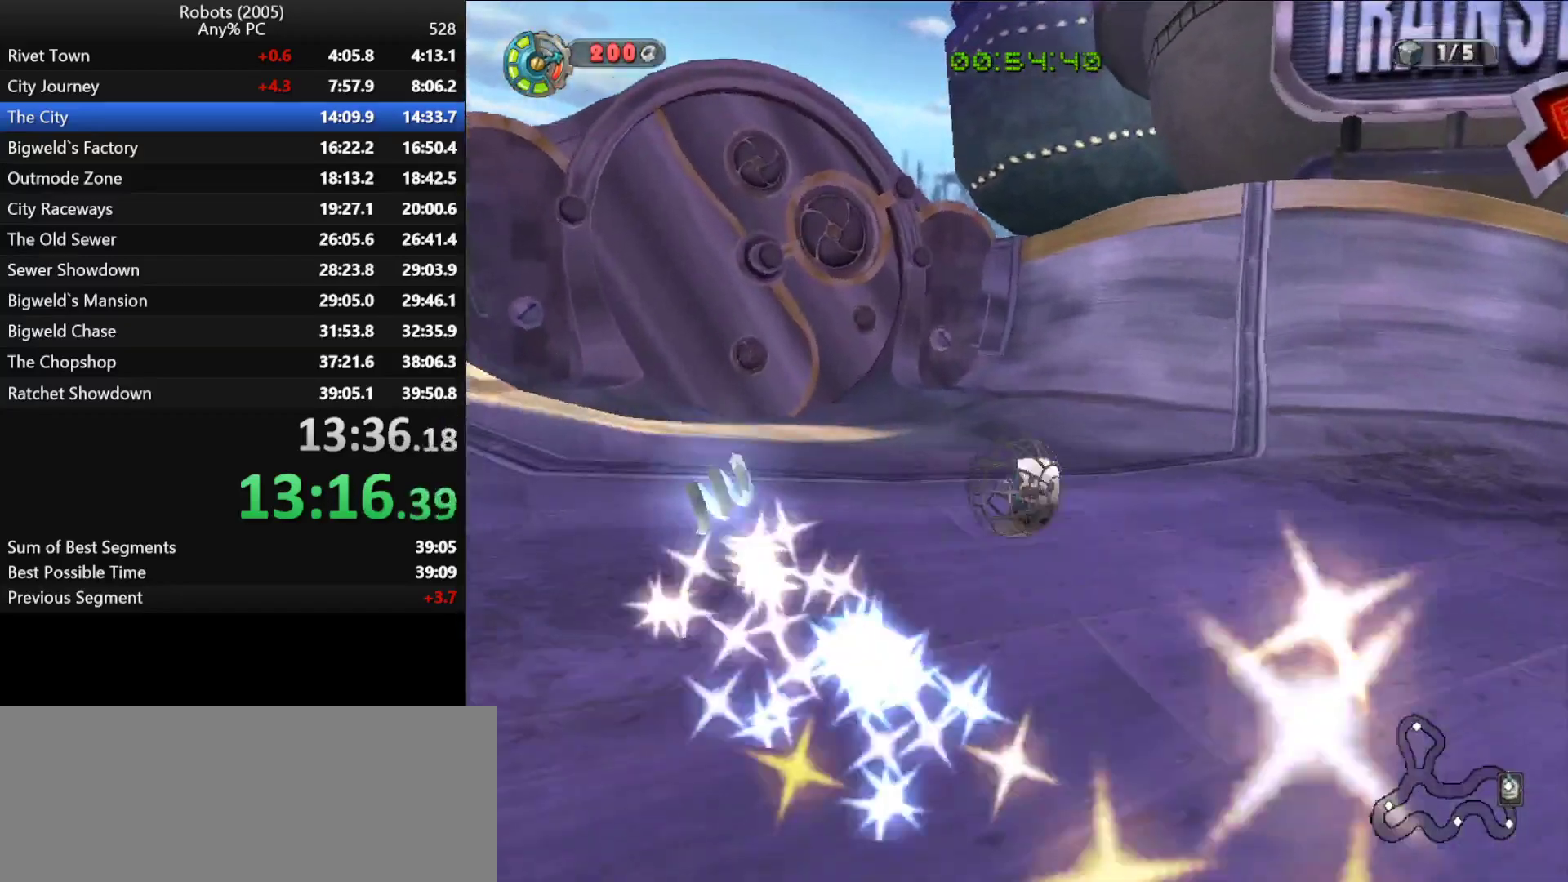
{"keys": ["d", "shift", "w"], "events": [[267, "w", "down"], [317, "shift", "down"]]}
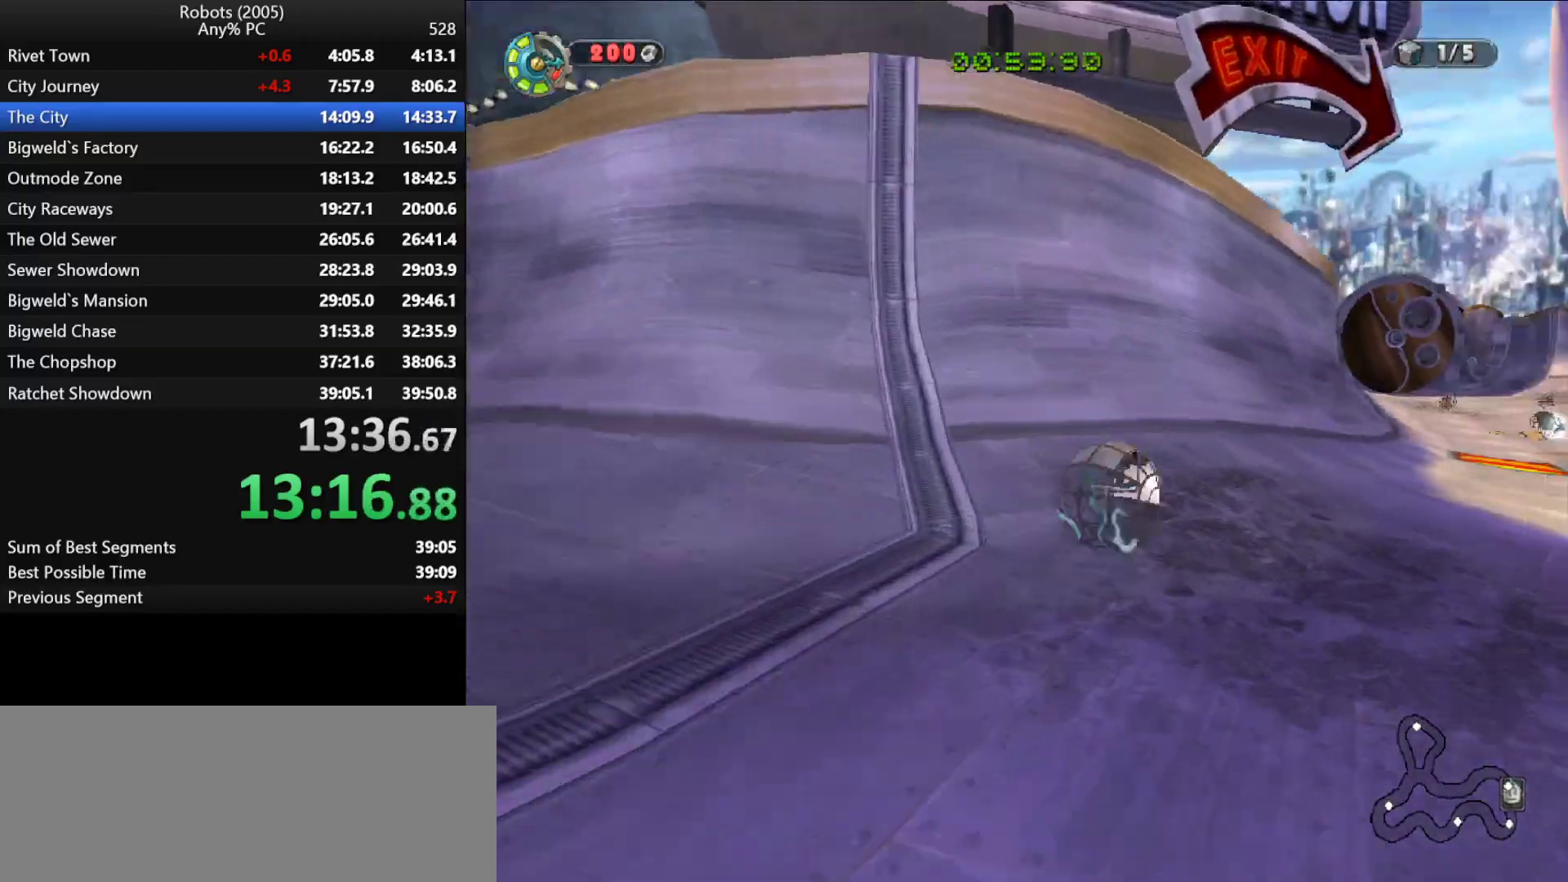
{"keys": ["shift", "w"], "events": [[250, "d", "up"]]}
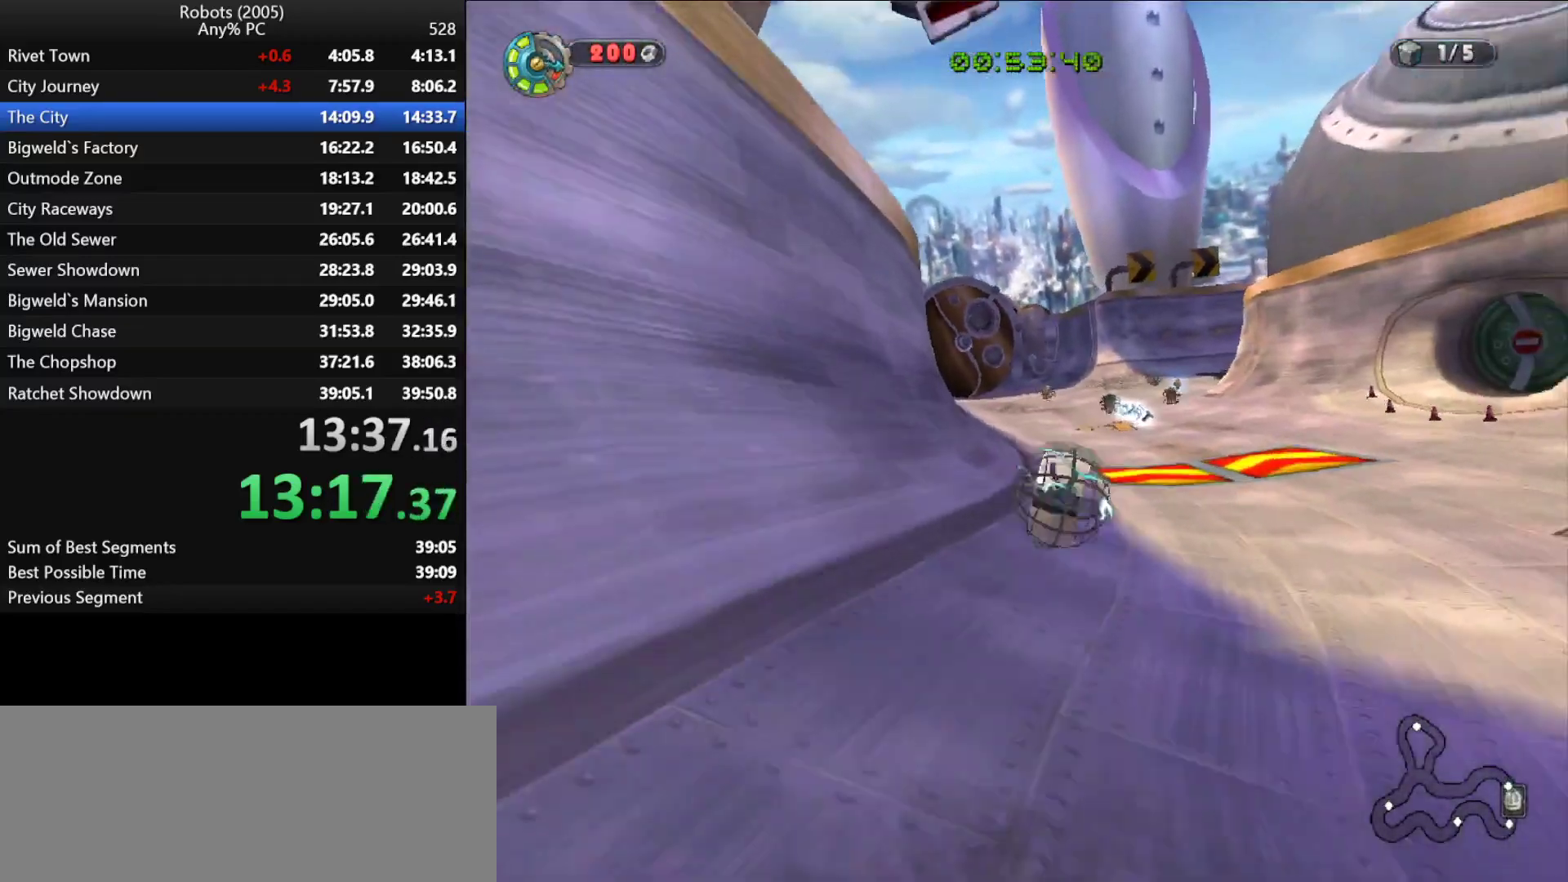
{"keys": ["shift", "w"], "events": []}
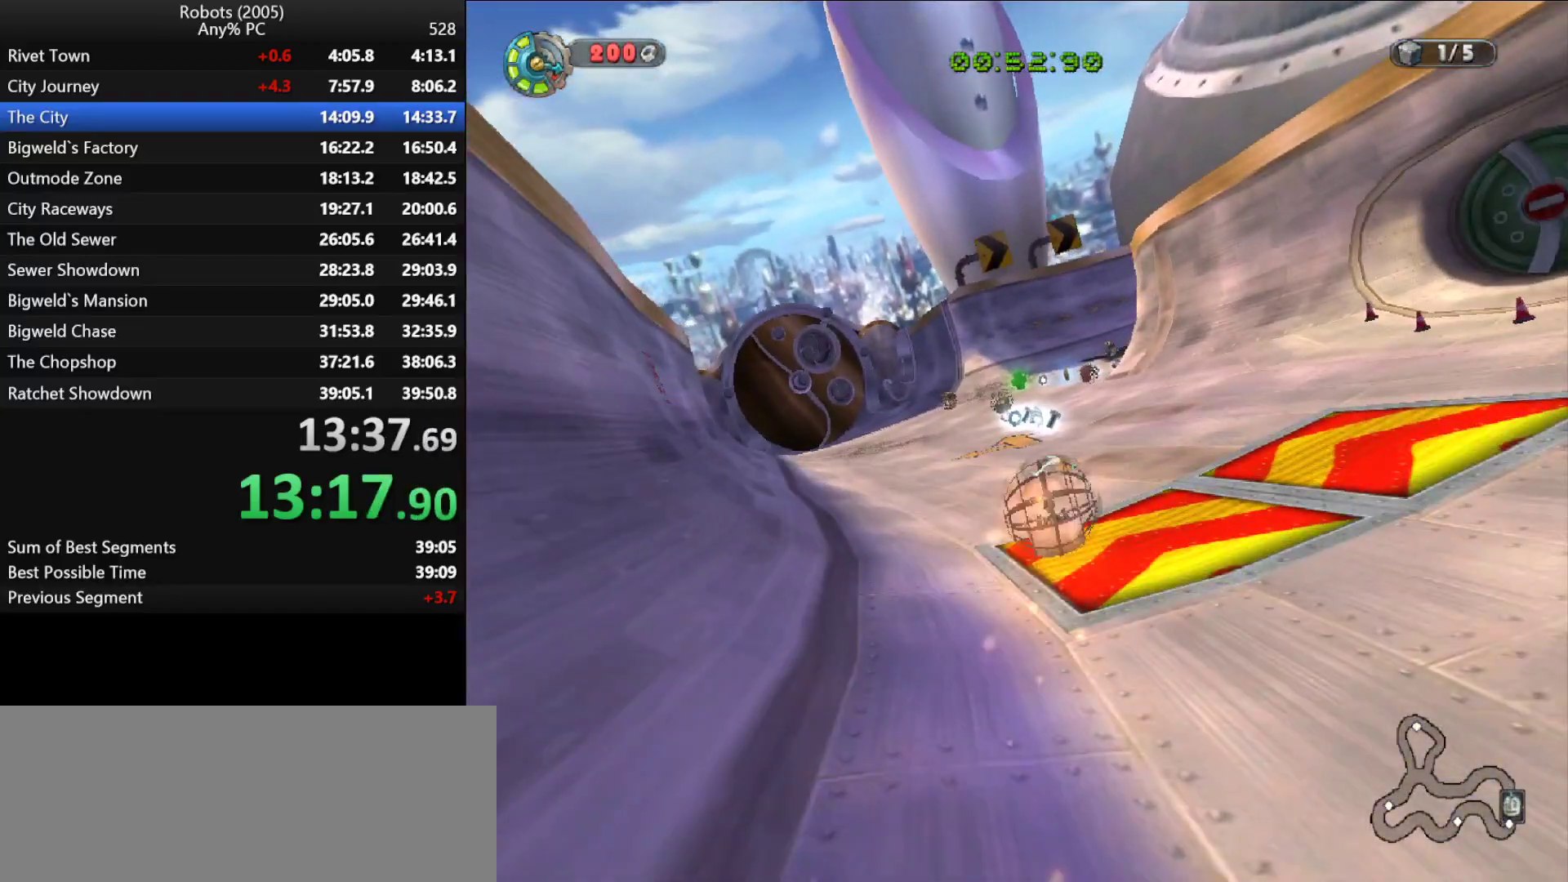
{"keys": ["shift", "w"], "events": []}
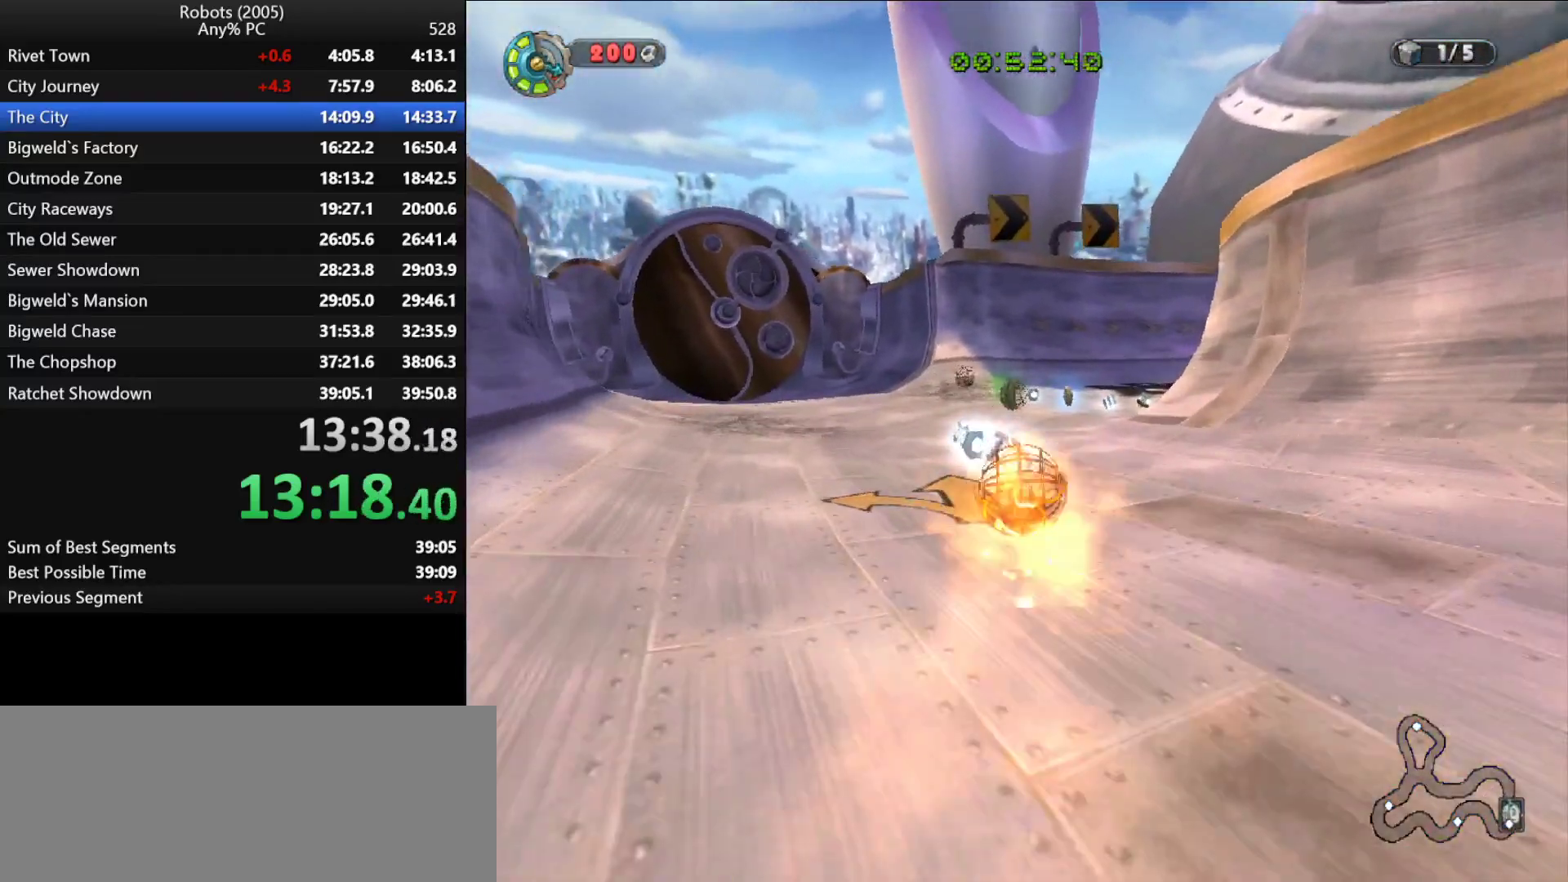
{"keys": ["d", "shift", "w"], "events": [[233, "d", "down"], [283, "d", "up"], [483, "d", "down"]]}
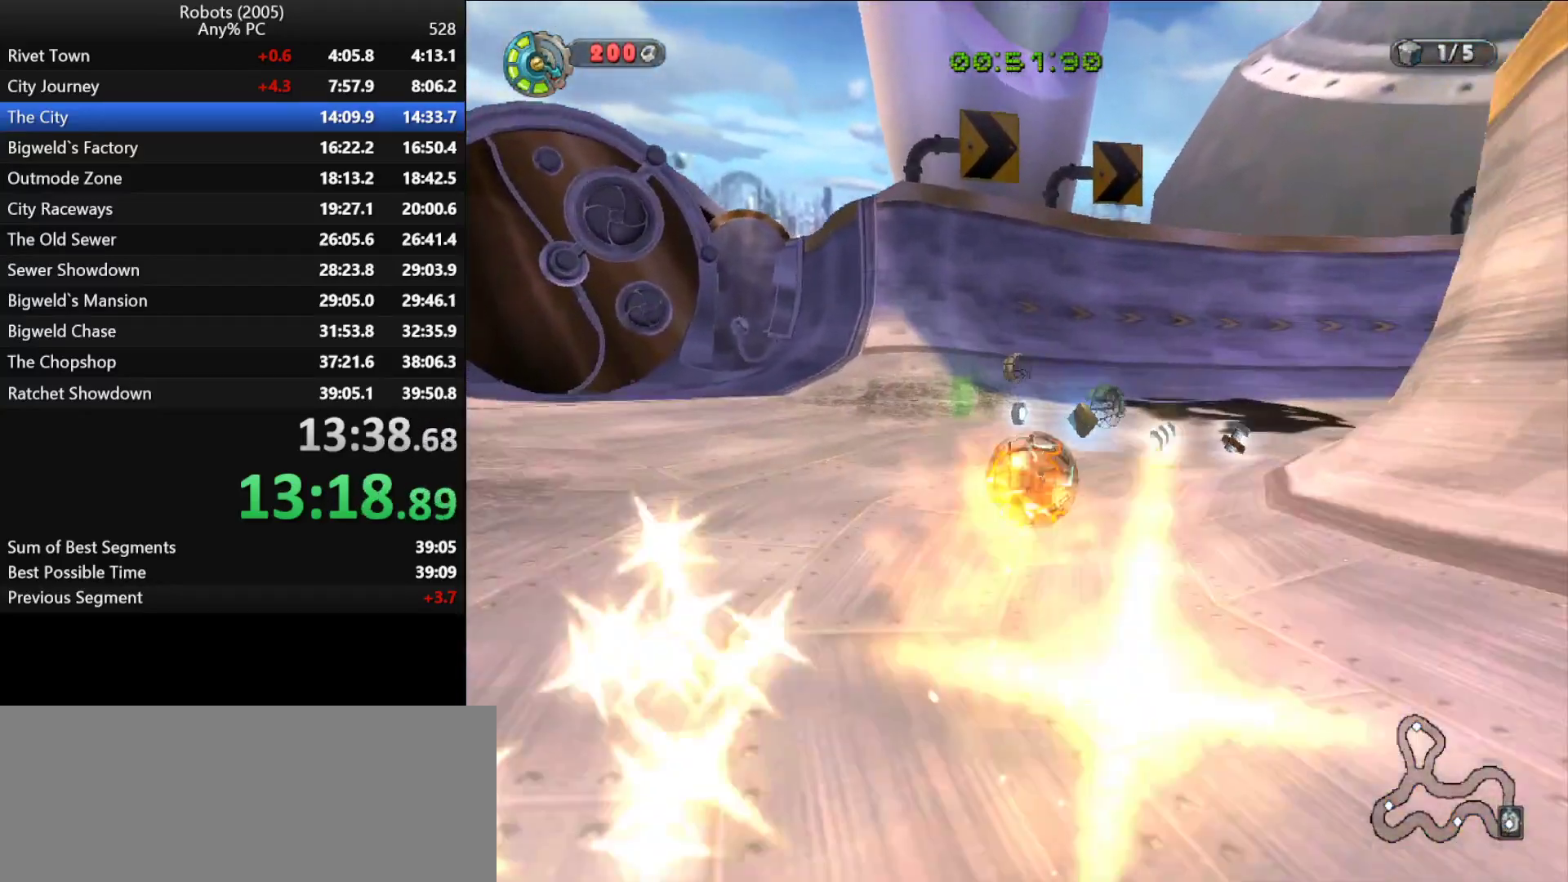
{"keys": ["d", "shift"], "events": [[167, "w", "up"]]}
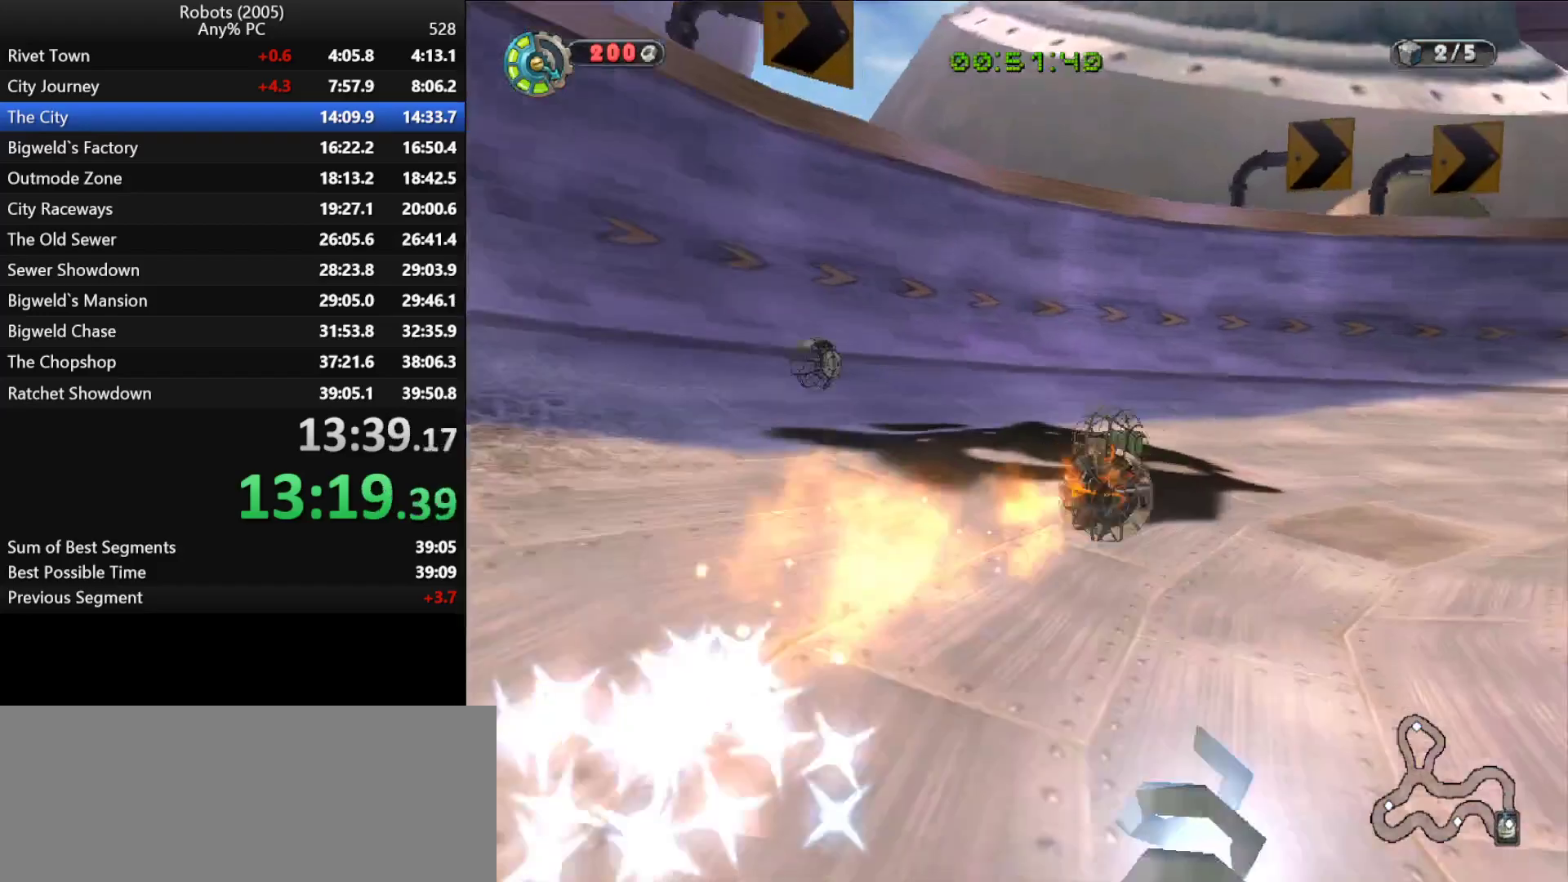
{"keys": ["d", "shift"], "events": []}
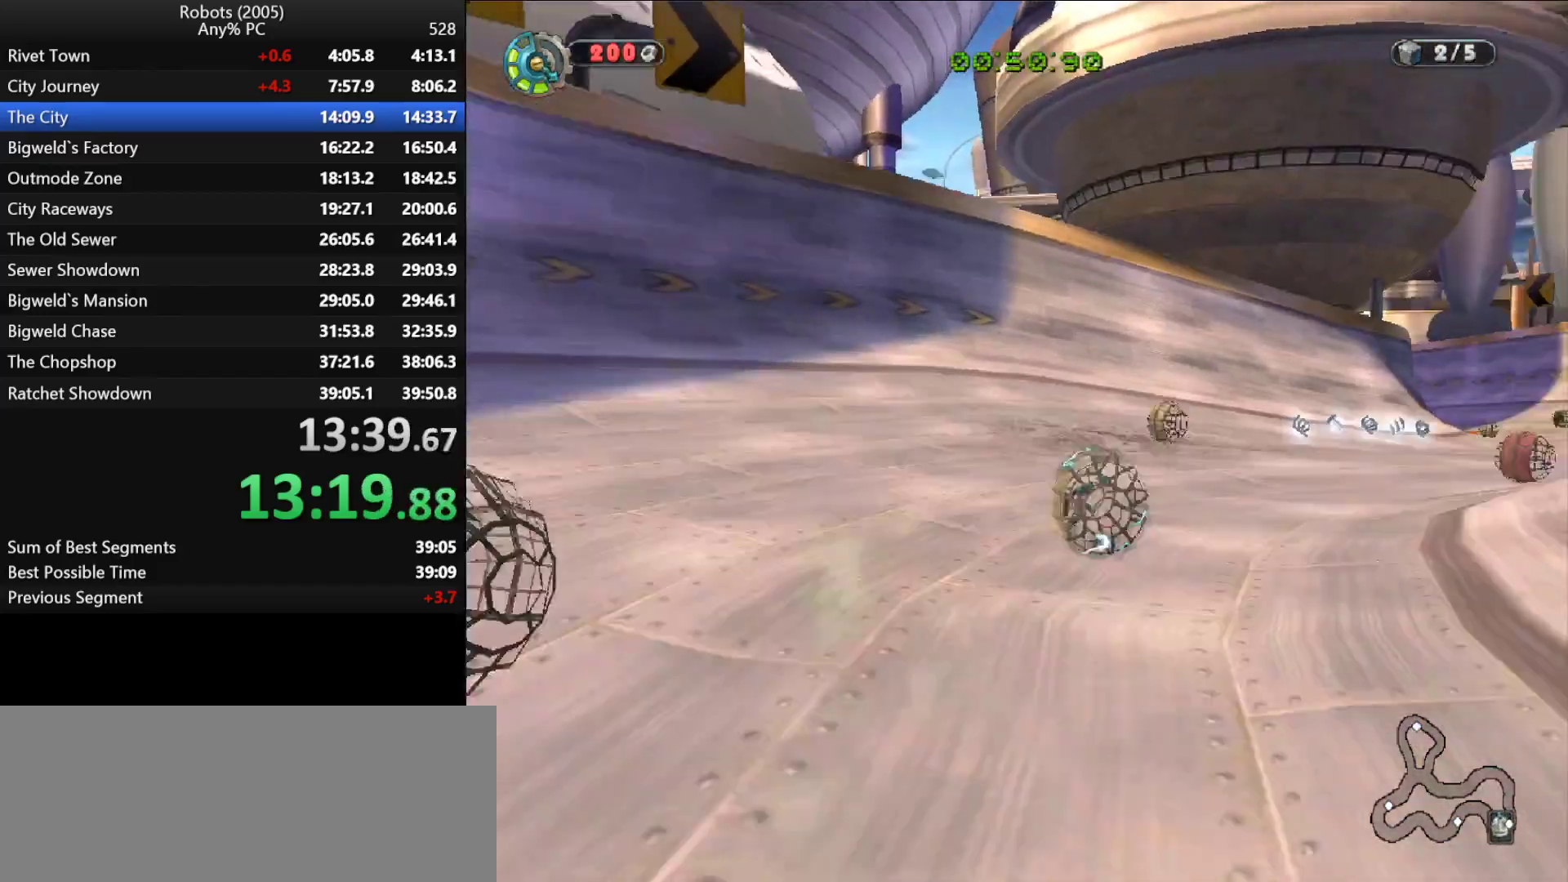
{"keys": ["shift", "w"], "events": [[17, "w", "down"], [250, "d", "up"]]}
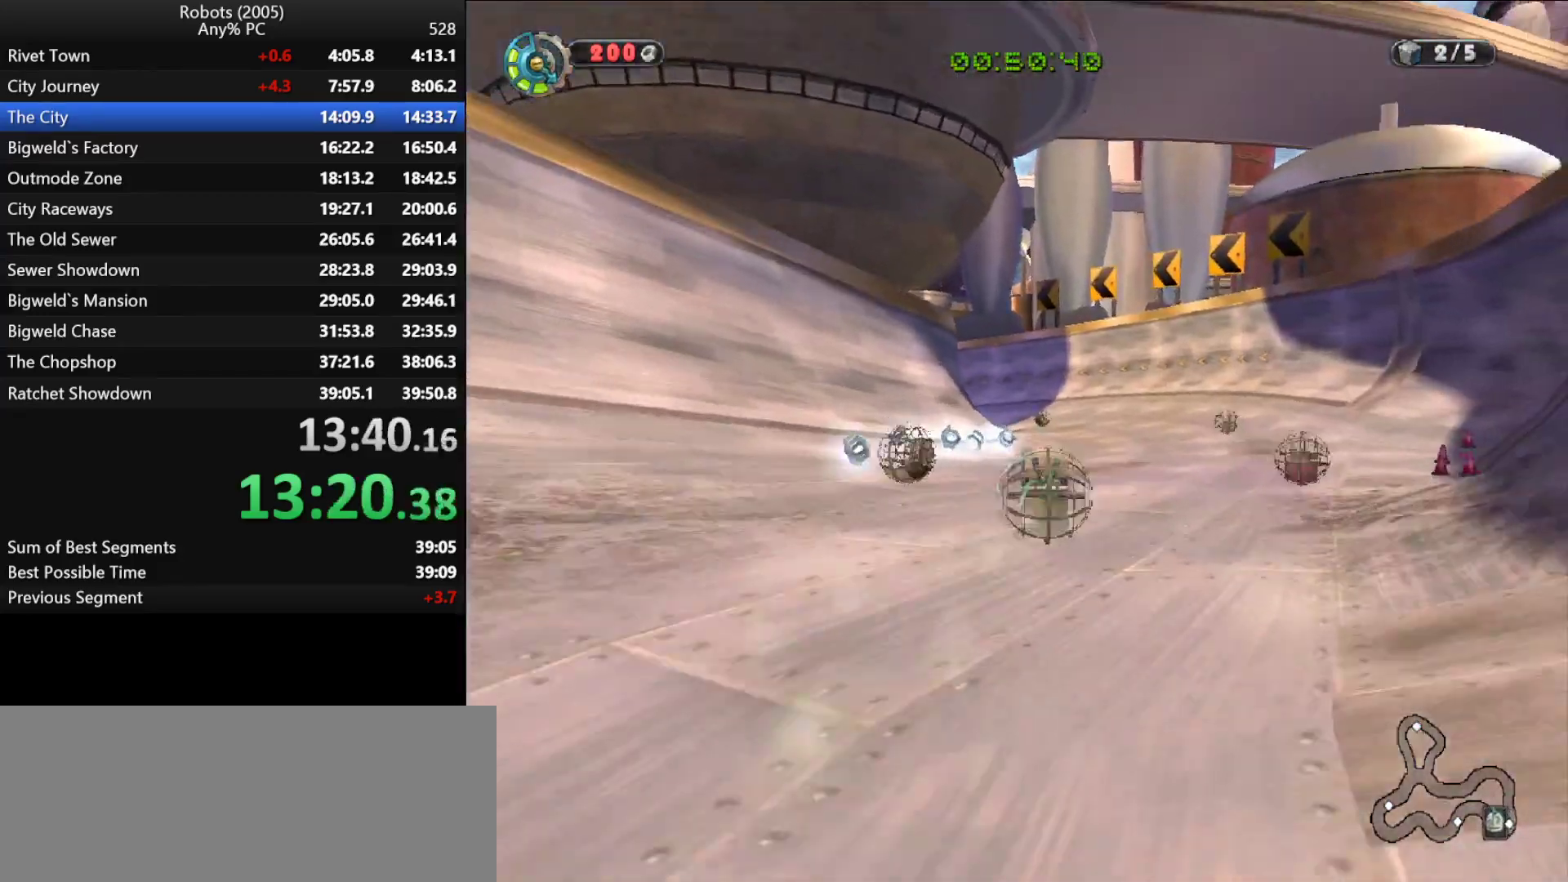
{"keys": ["shift", "w"], "events": []}
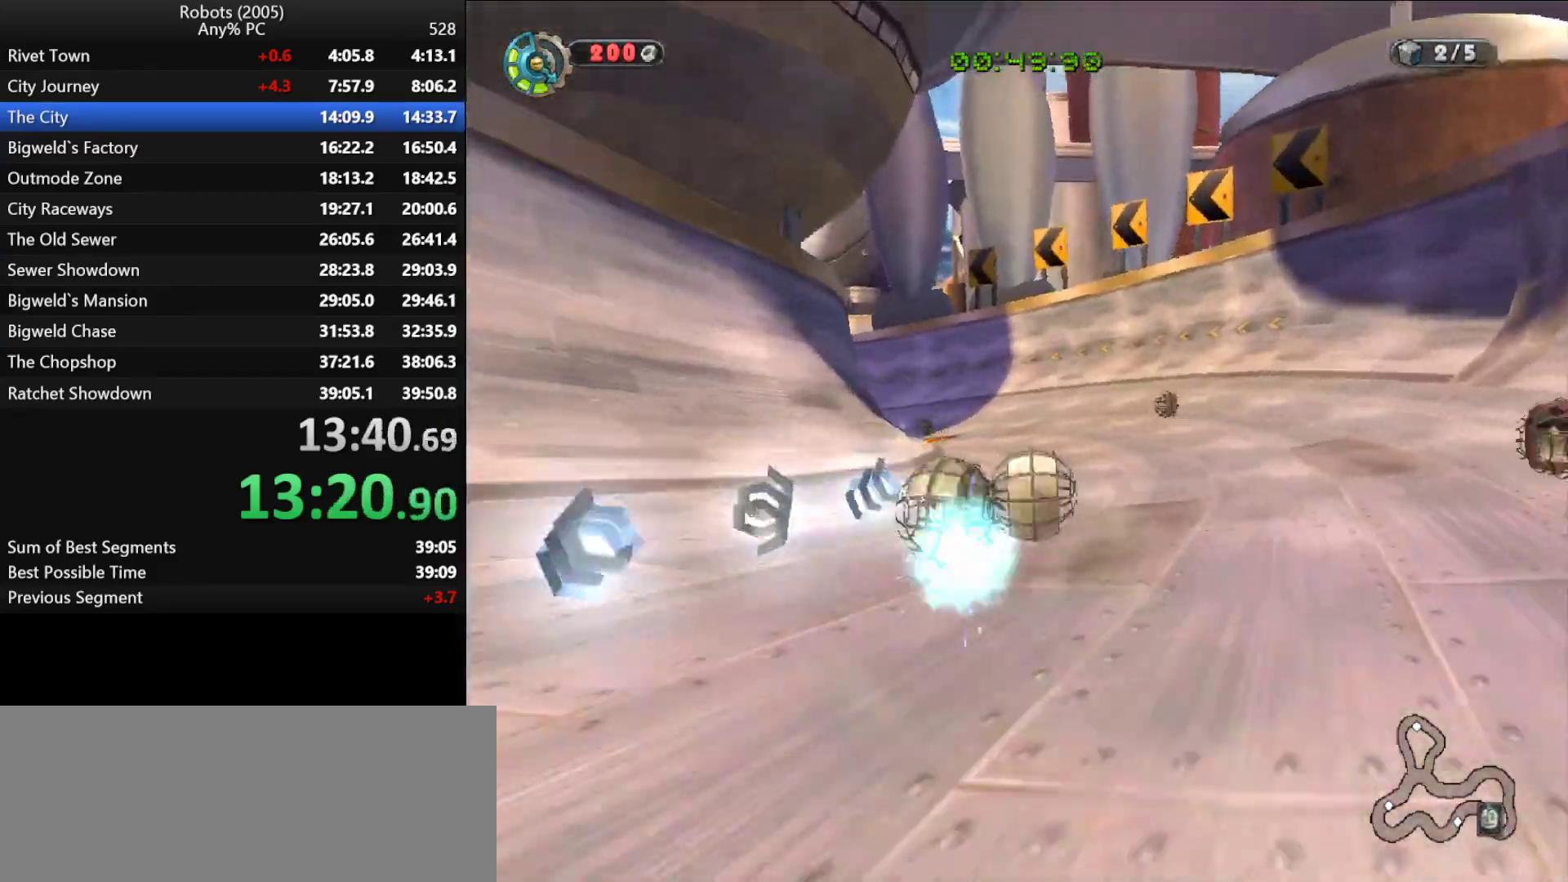
{"keys": ["a", "w"], "events": [[133, "a", "down"], [267, "a", "up"], [367, "a", "down"], [417, "shift", "up"]]}